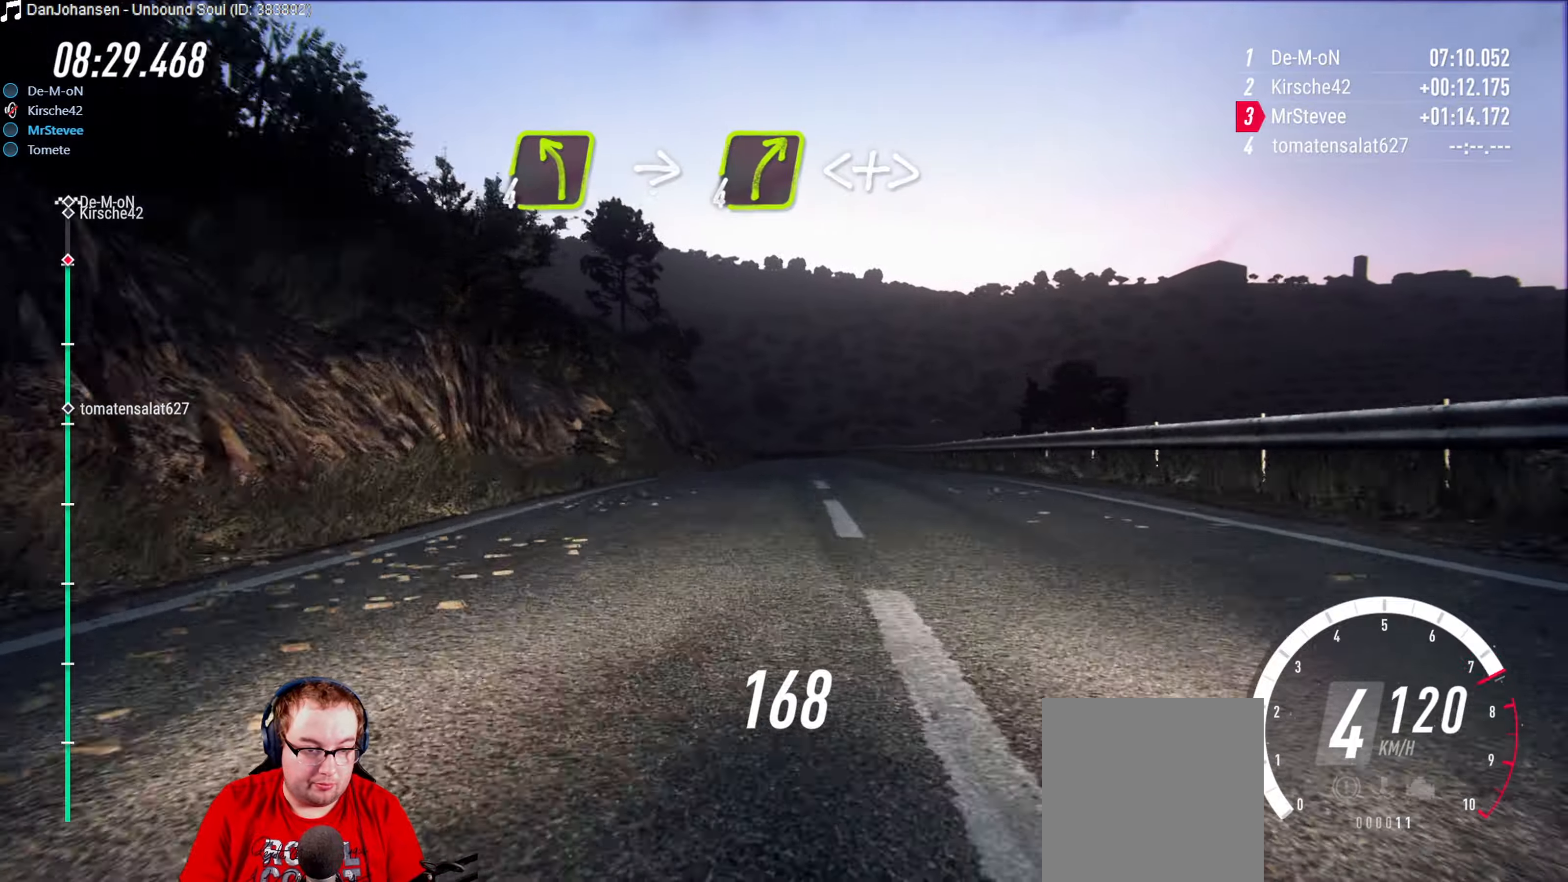
Gameplay with a controller (Xbox layout); each line is a JSON object with the inputs held at the frame after it. "events" lists button and stick changes between this image and that frame as [ms after this image, input, new state], when the widget could be followed in between. Not read: L3 R3.
{"buttons": ["L2"], "left_stick": "center", "right_stick": "center", "events": [[33, "left_stick", "right"], [183, "left_stick", "center"], [383, "R2", "up"], [416, "L2", "down"]]}
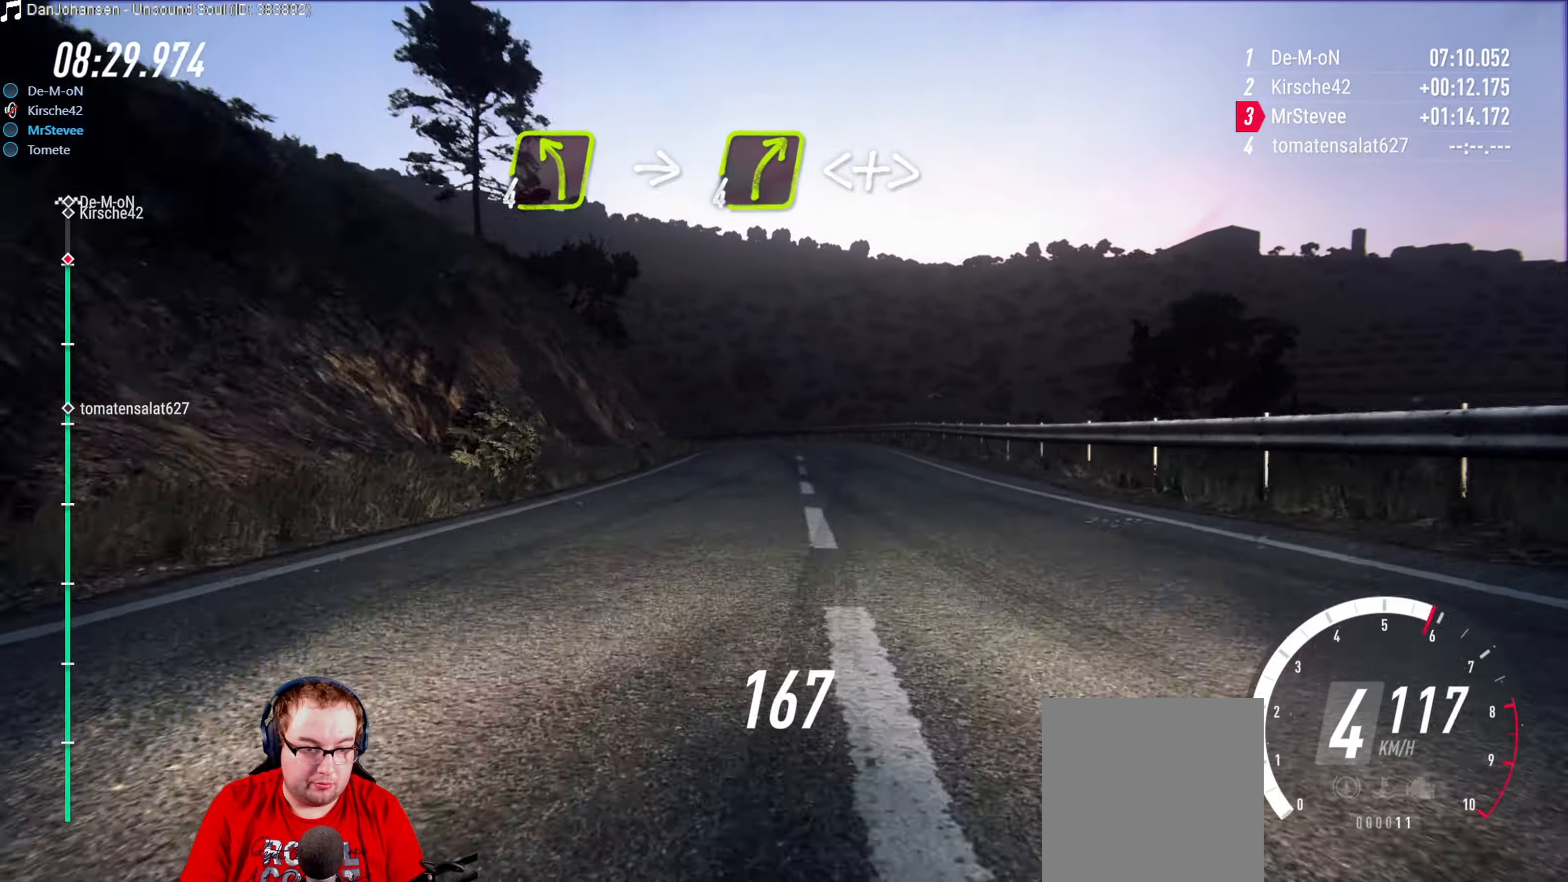
{"buttons": ["L2"], "left_stick": "down-left", "right_stick": "center", "events": [[233, "left_stick", "down-left"]]}
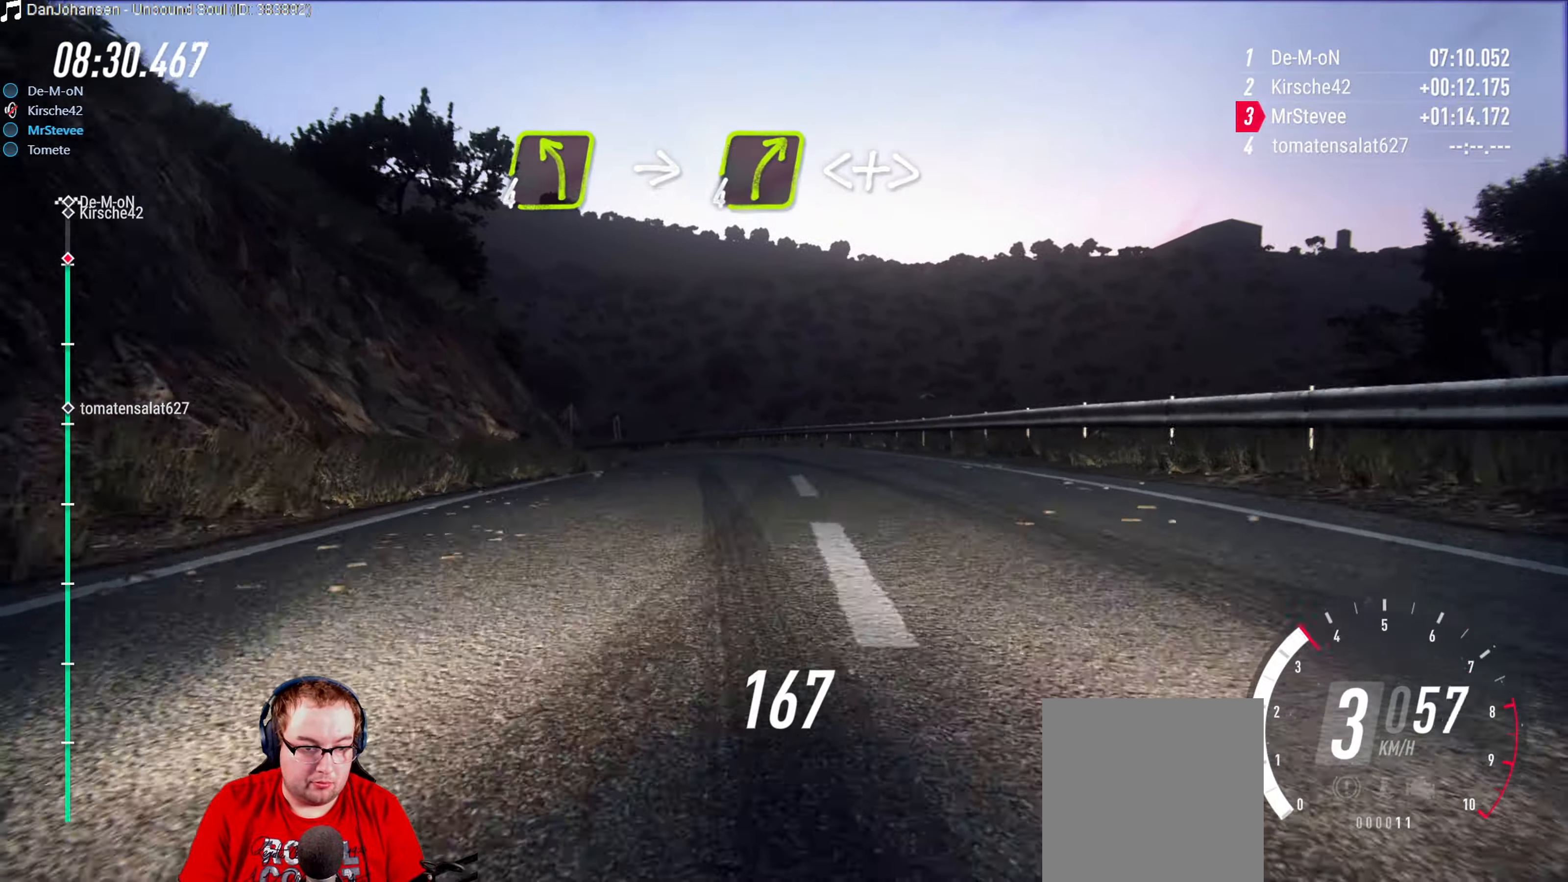
{"buttons": ["R2"], "left_stick": "center", "right_stick": "center", "events": [[116, "left_stick", "center"], [133, "L2", "up"], [216, "left_stick", "down-left"], [283, "R2", "down"], [366, "left_stick", "center"]]}
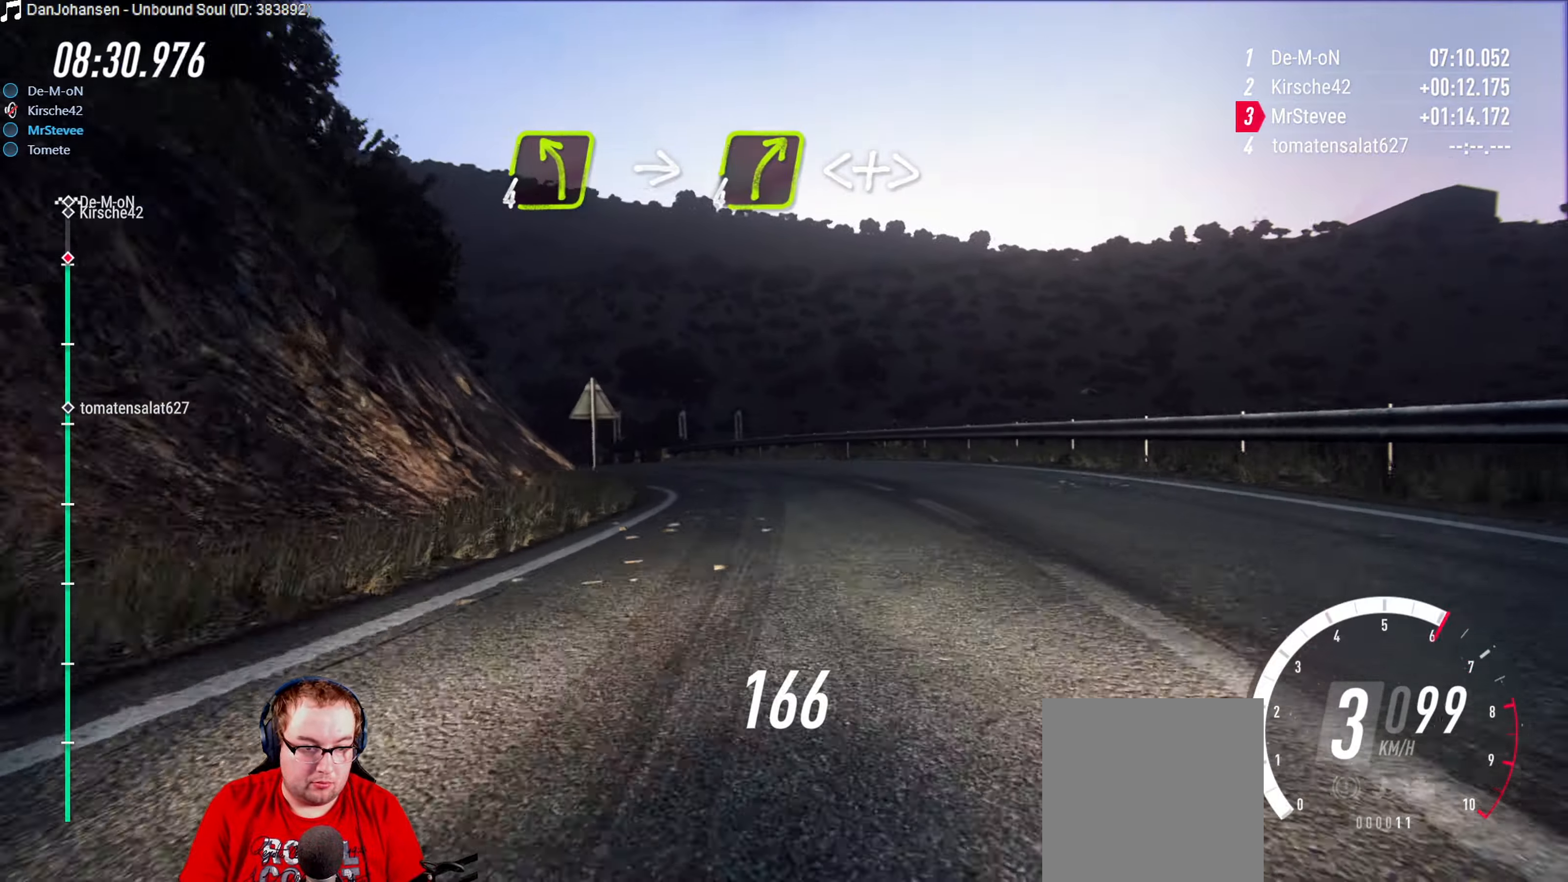
{"buttons": ["L2"], "left_stick": "left", "right_stick": "center", "events": [[16, "R2", "up"], [66, "left_stick", "down-left"], [266, "L2", "down"], [300, "left_stick", "left"]]}
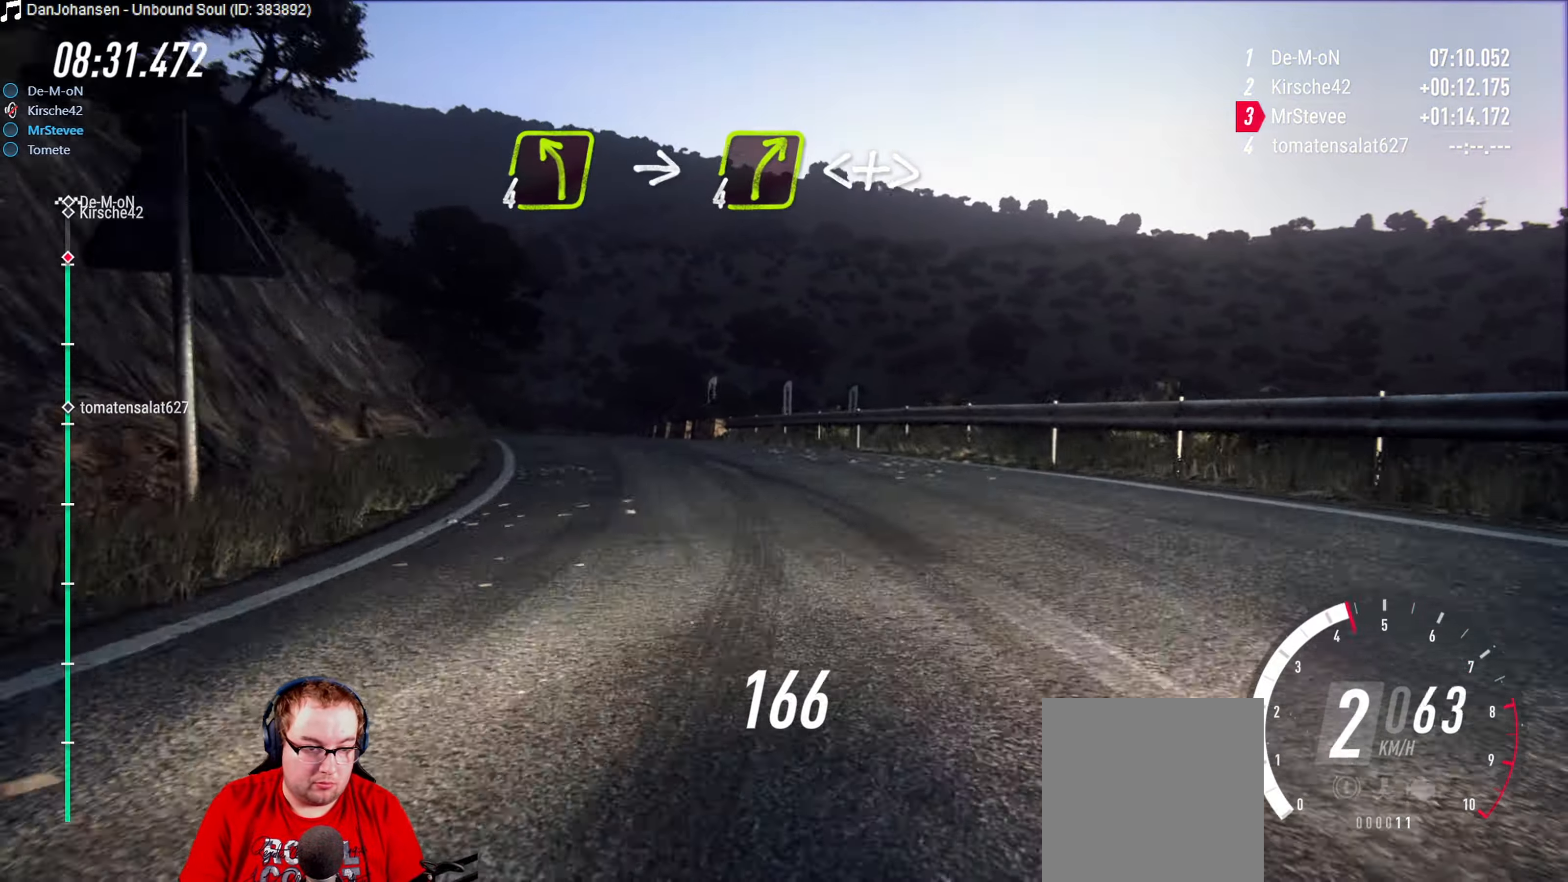
{"buttons": ["R2"], "left_stick": "center", "right_stick": "center", "events": [[50, "L2", "up"], [366, "left_stick", "center"], [383, "R2", "down"]]}
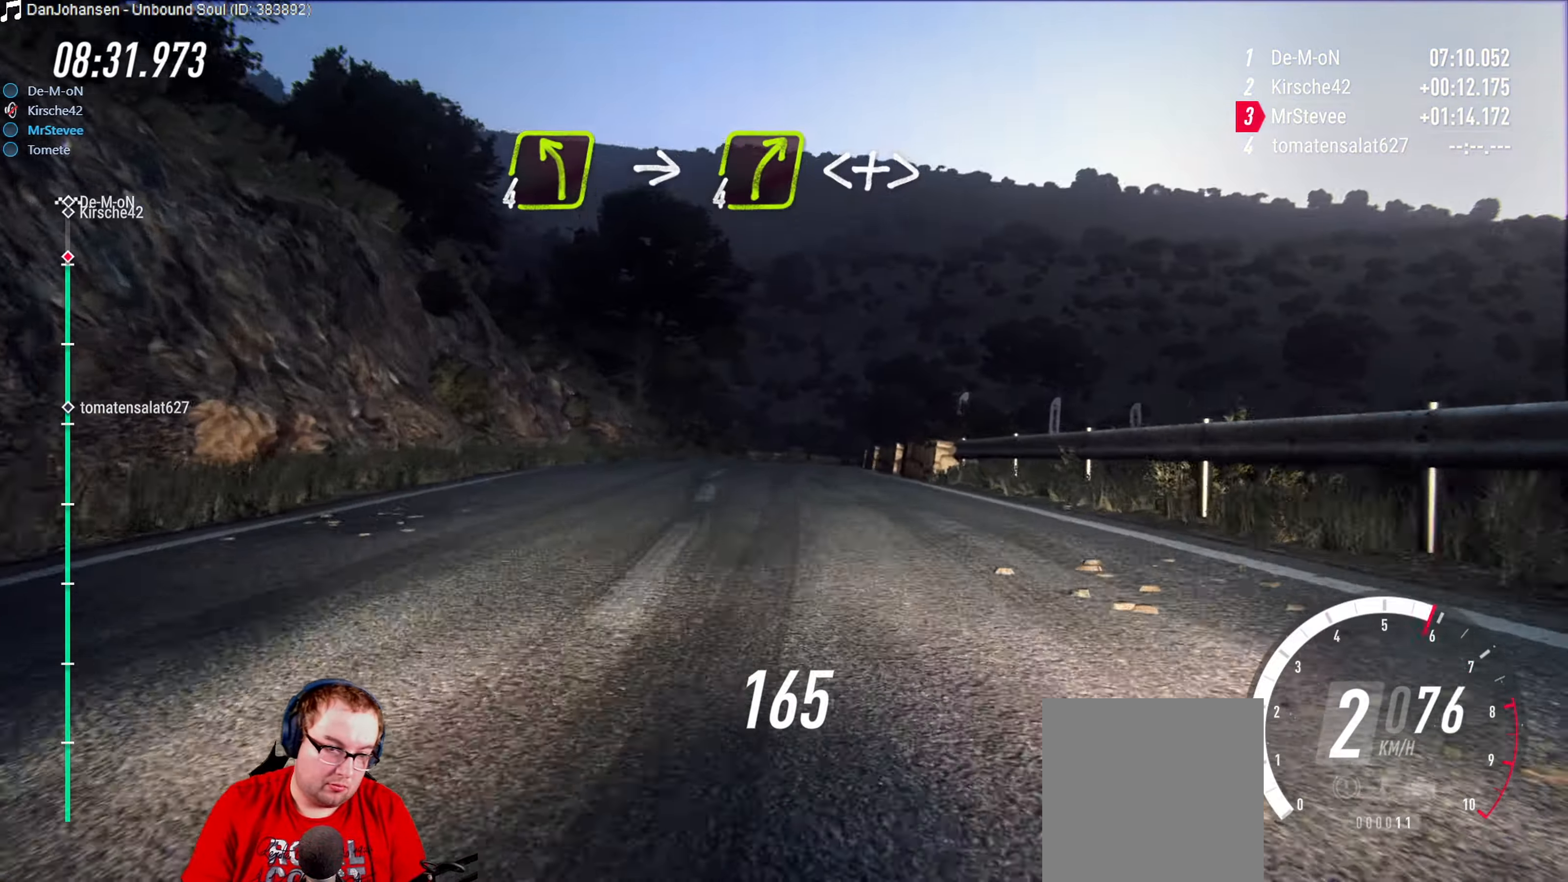
{"buttons": [], "left_stick": "right", "right_stick": "center", "events": [[266, "R2", "up"], [266, "left_stick", "right"]]}
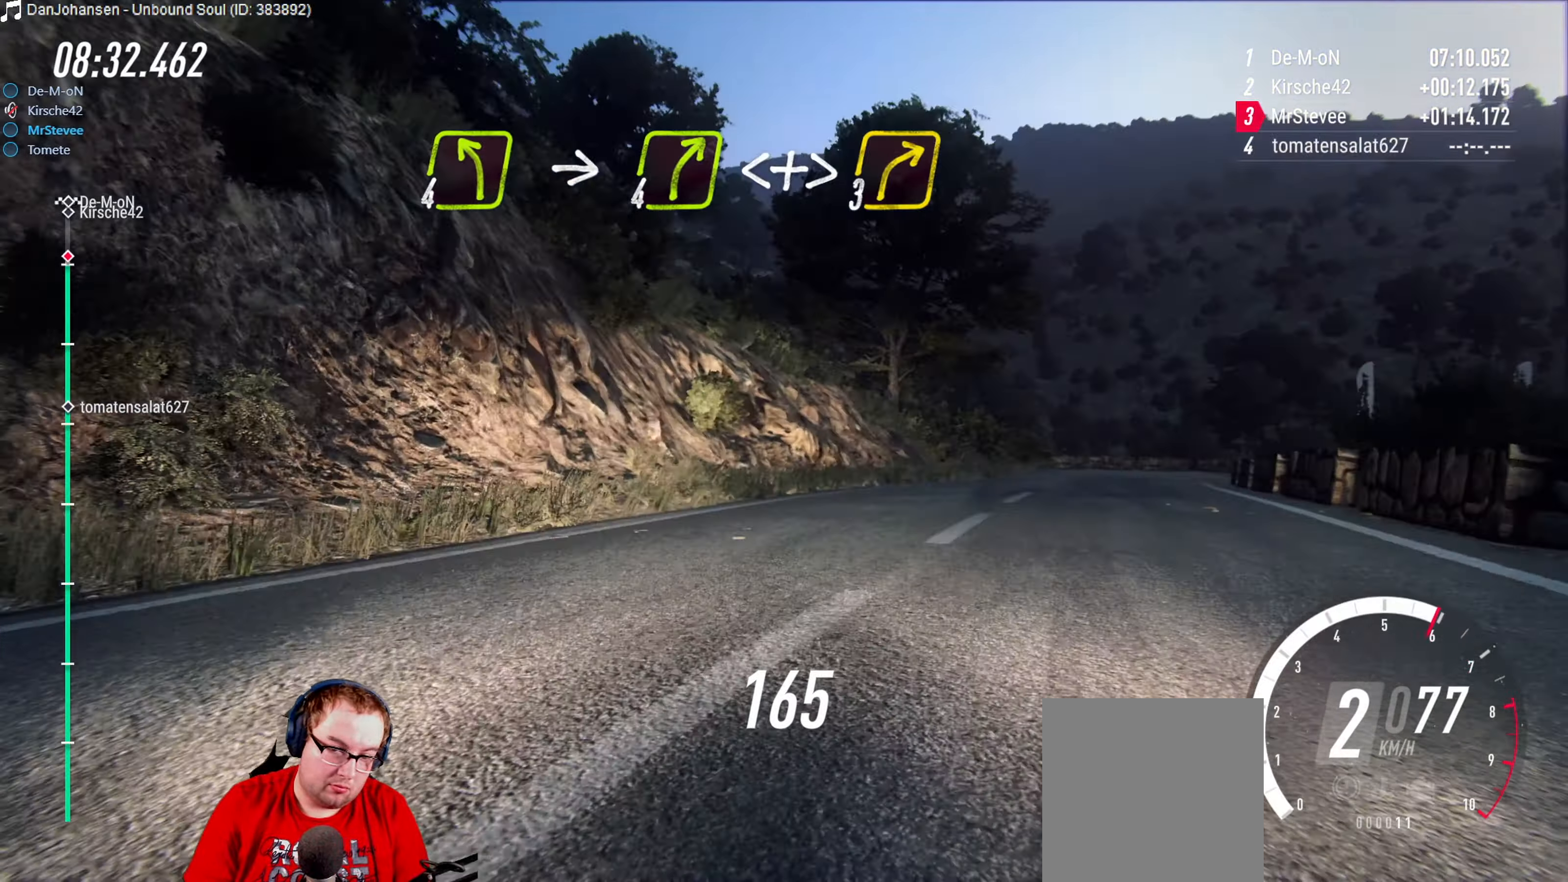
{"buttons": ["R2"], "left_stick": "down-left", "right_stick": "center", "events": [[300, "left_stick", "center"], [333, "R2", "down"], [400, "left_stick", "down-left"]]}
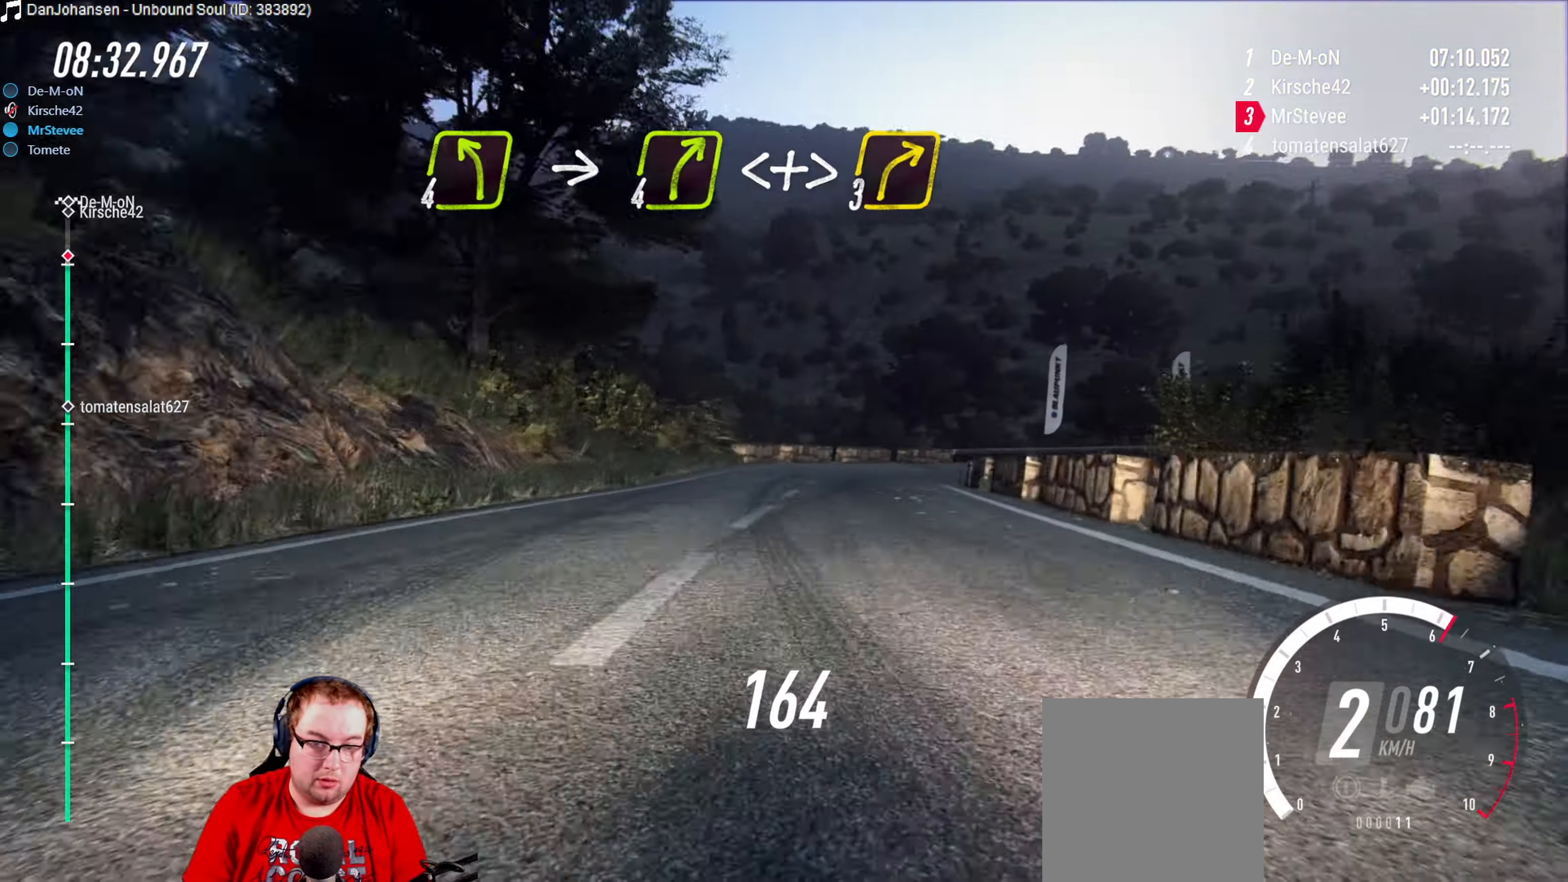
{"buttons": ["R2"], "left_stick": "right", "right_stick": "center", "events": [[16, "R2", "up"], [100, "left_stick", "center"], [250, "R2", "down"], [500, "left_stick", "right"]]}
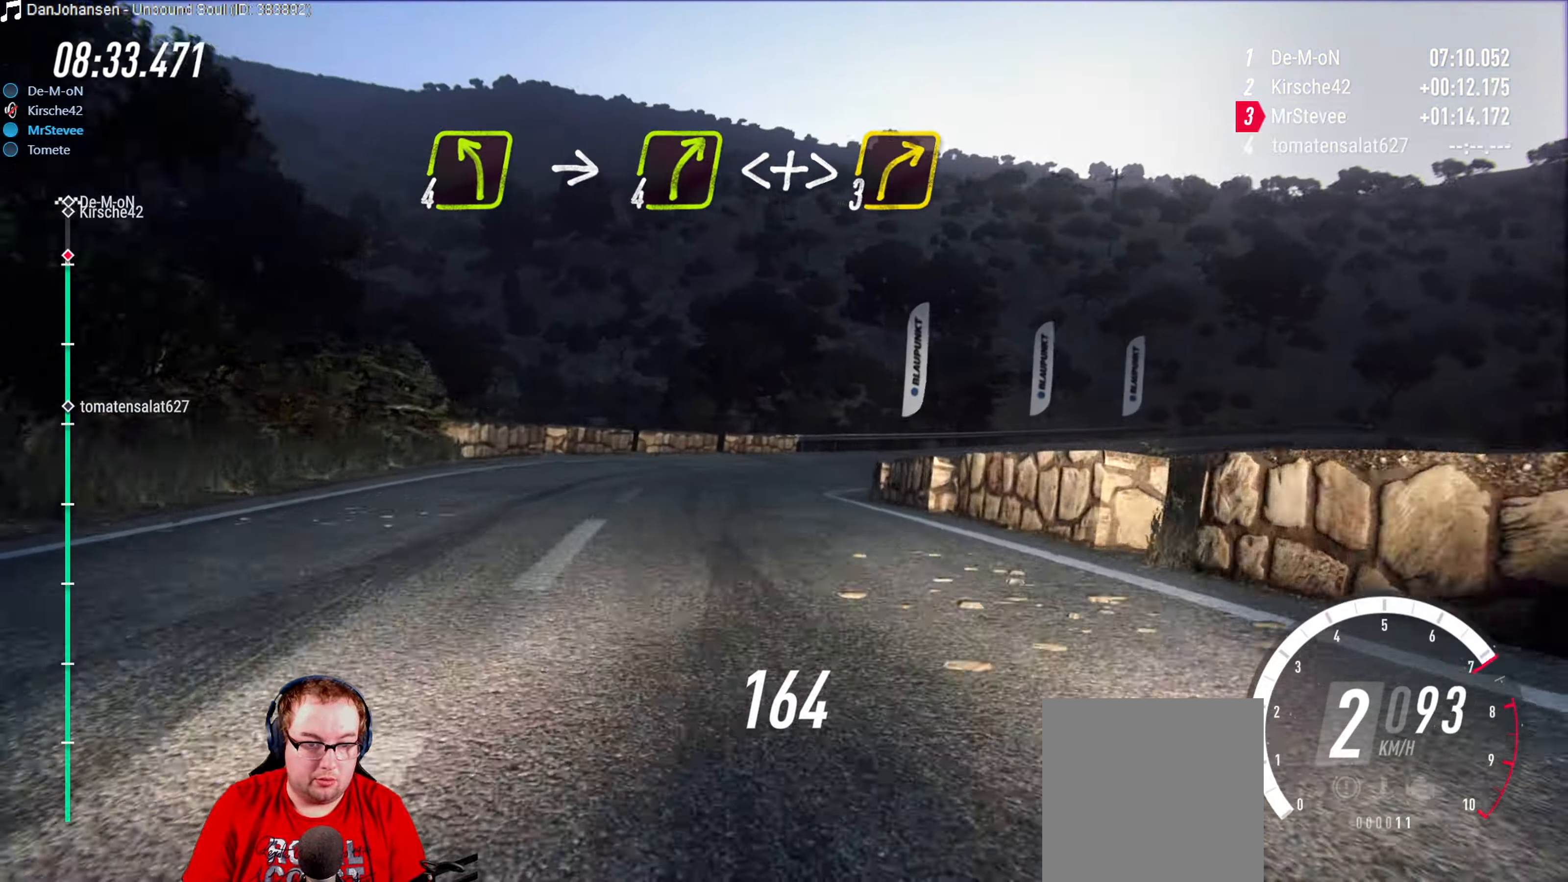
{"buttons": [], "left_stick": "right", "right_stick": "center", "events": [[150, "R2", "up"], [233, "L2", "down"], [467, "L2", "up"]]}
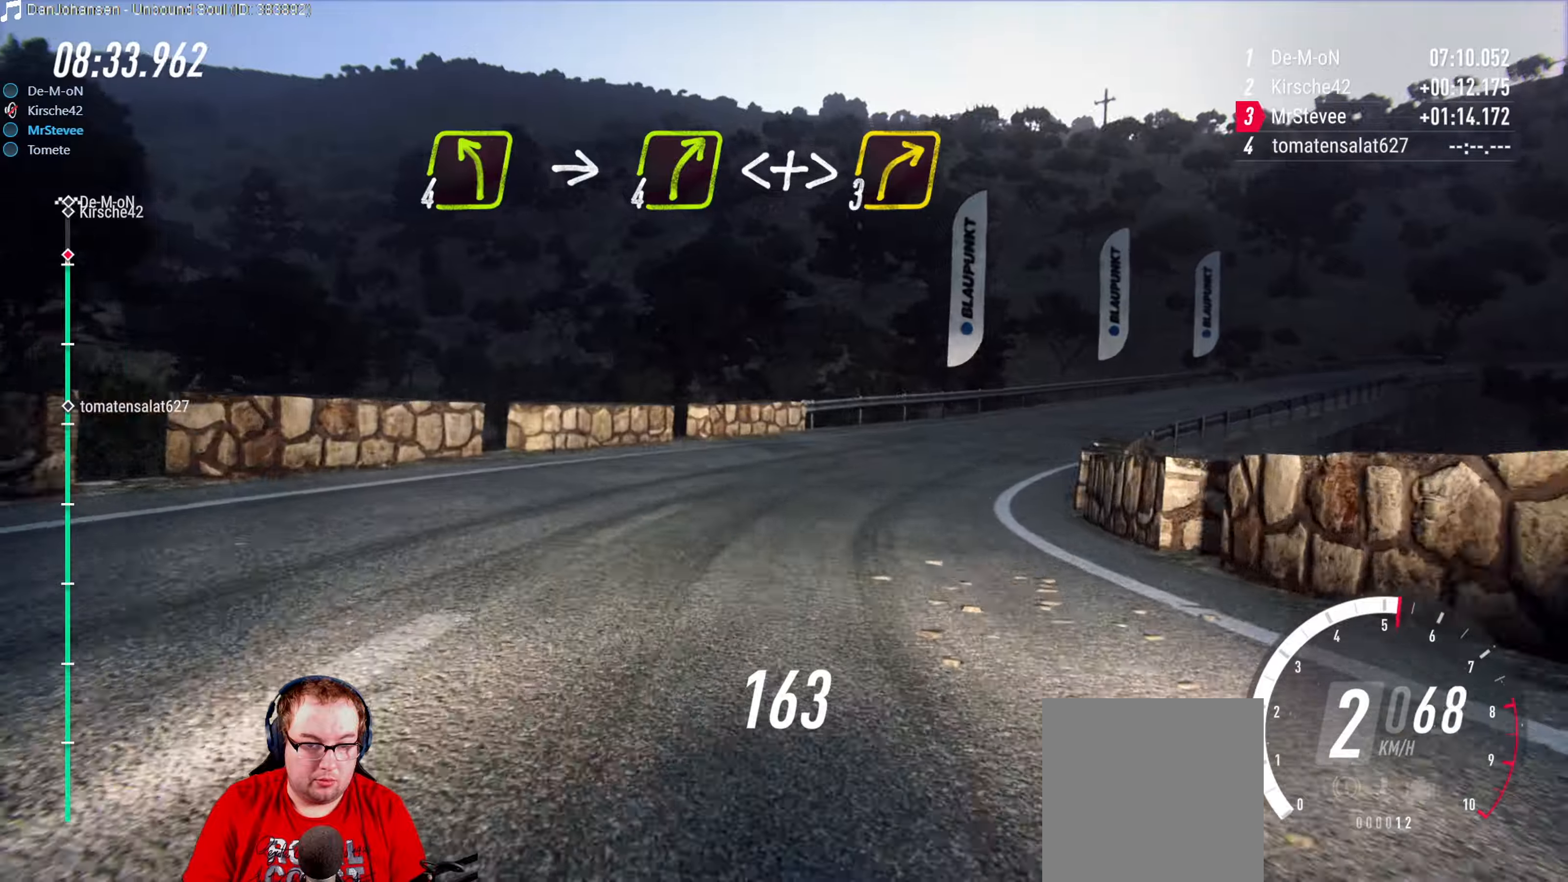
{"buttons": ["R2"], "left_stick": "center", "right_stick": "center", "events": [[417, "R2", "down"], [417, "left_stick", "center"]]}
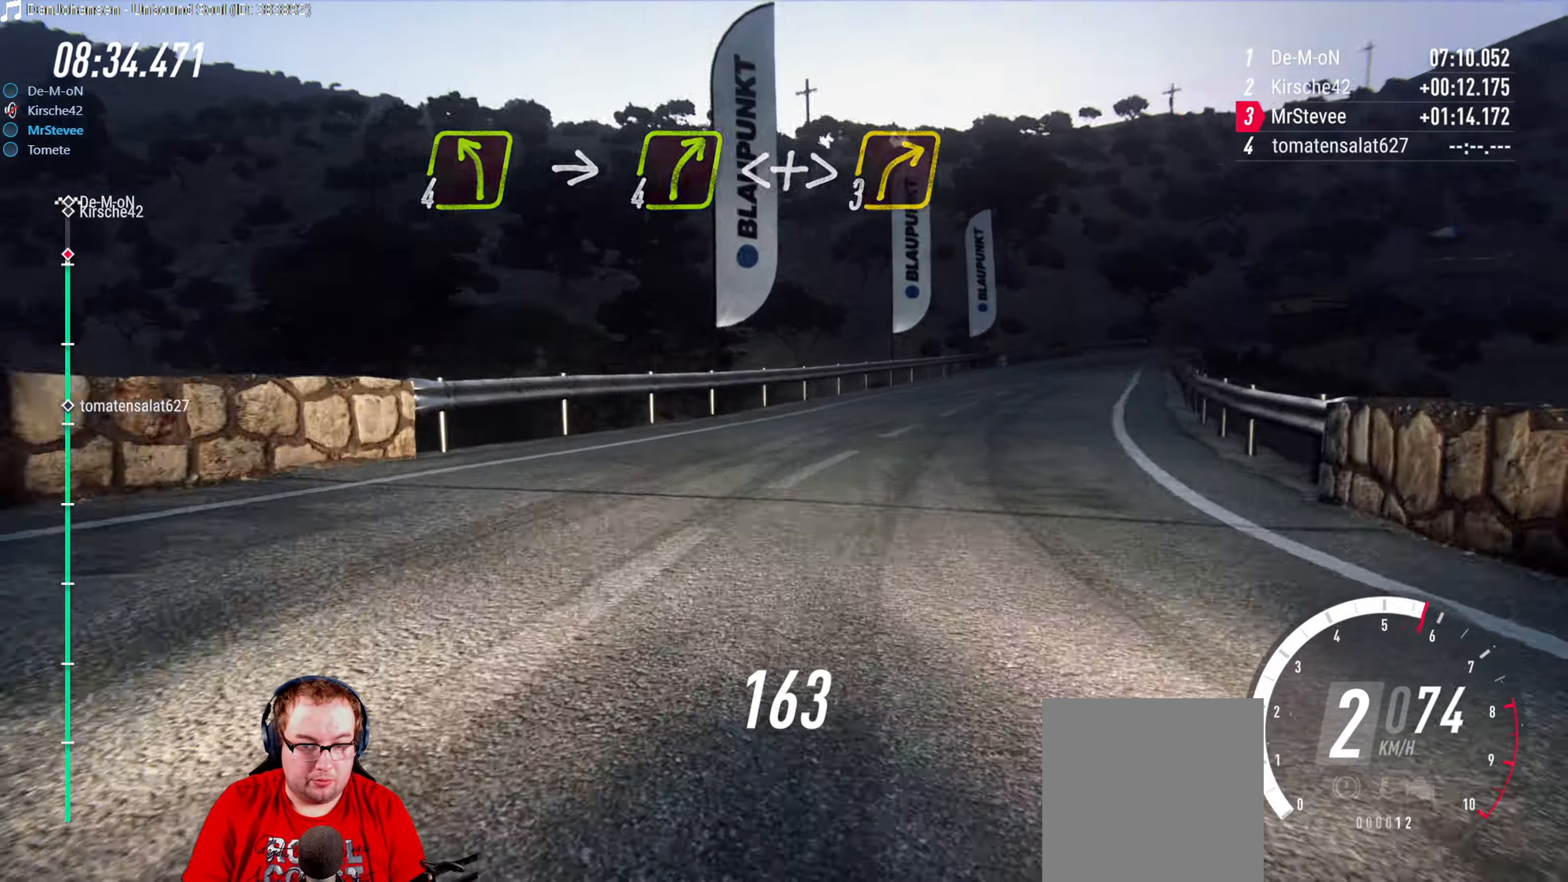
{"buttons": [], "left_stick": "right", "right_stick": "center", "events": [[83, "R2", "up"], [267, "left_stick", "right"], [400, "left_stick", "center"], [483, "left_stick", "right"]]}
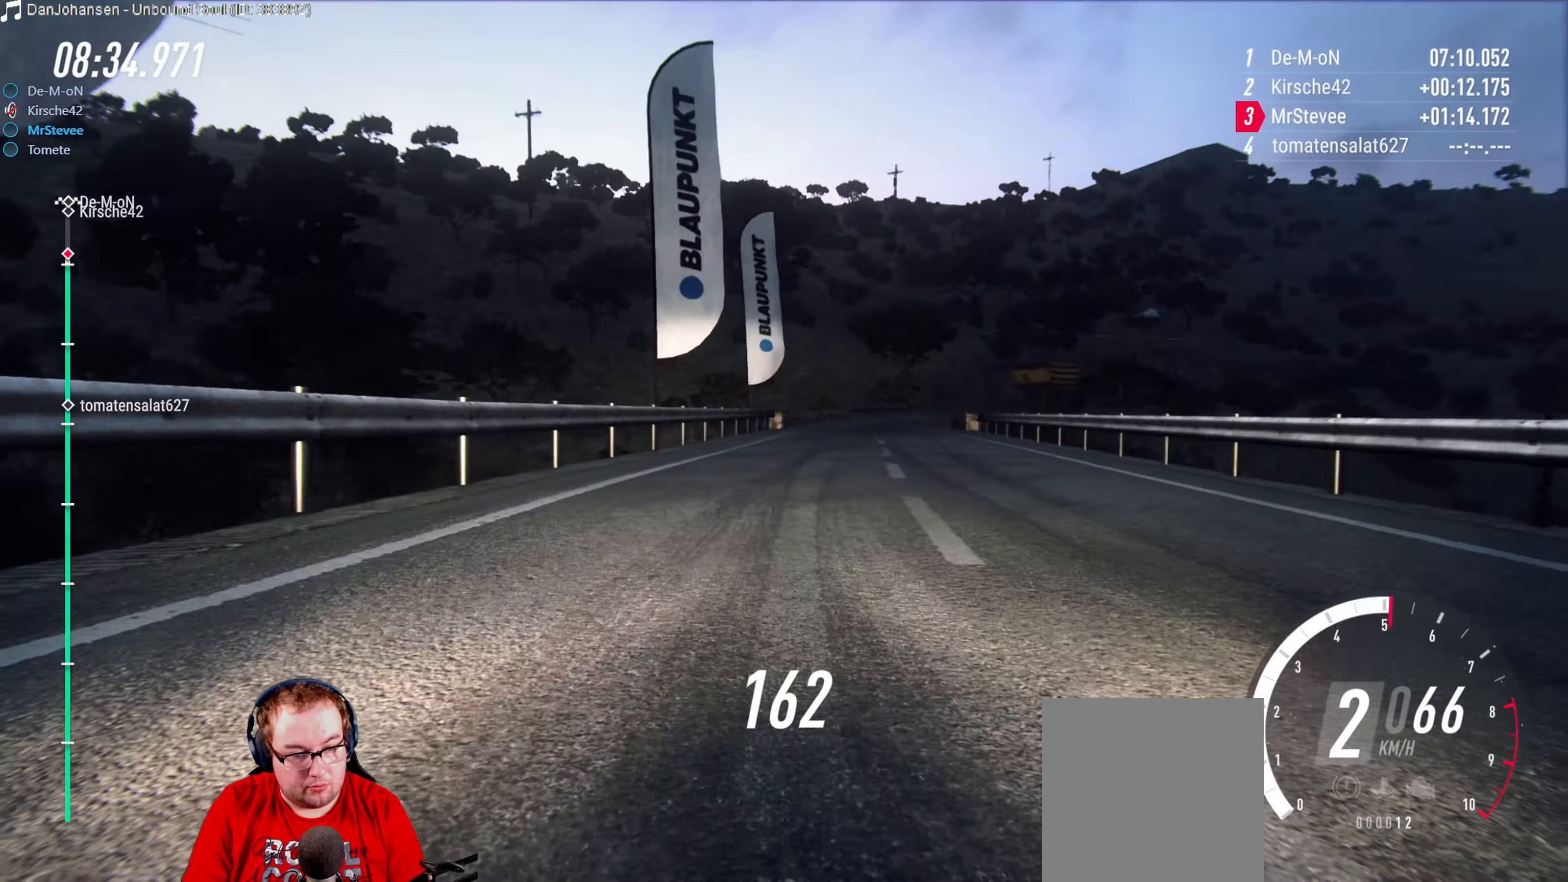
{"buttons": ["R2"], "left_stick": "center", "right_stick": "center", "events": [[133, "R2", "down"], [133, "left_stick", "center"]]}
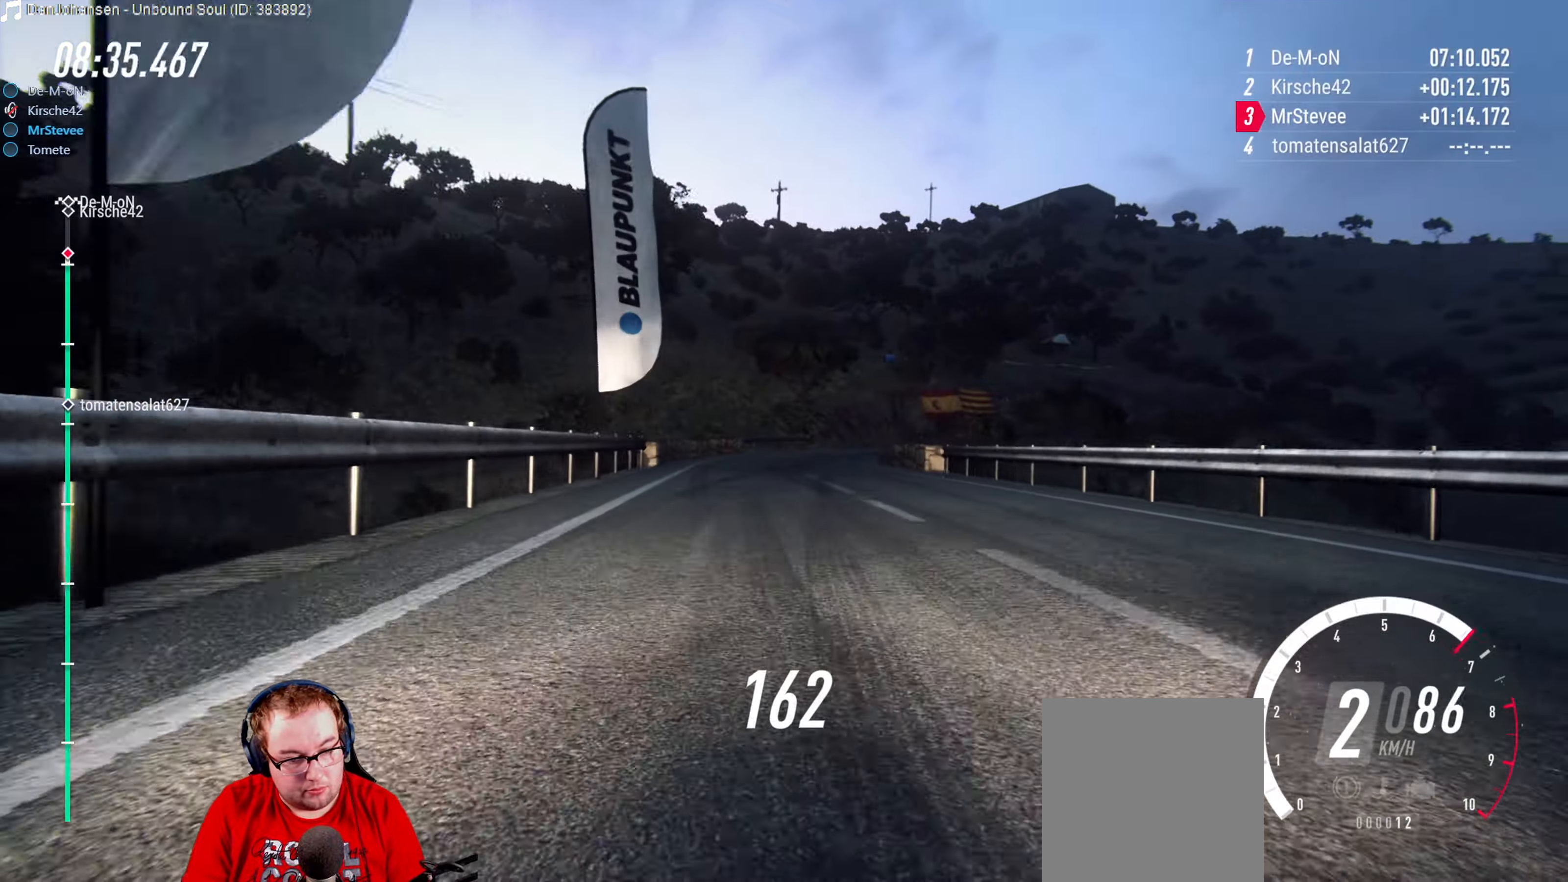
{"buttons": ["R2"], "left_stick": "center", "right_stick": "center", "events": []}
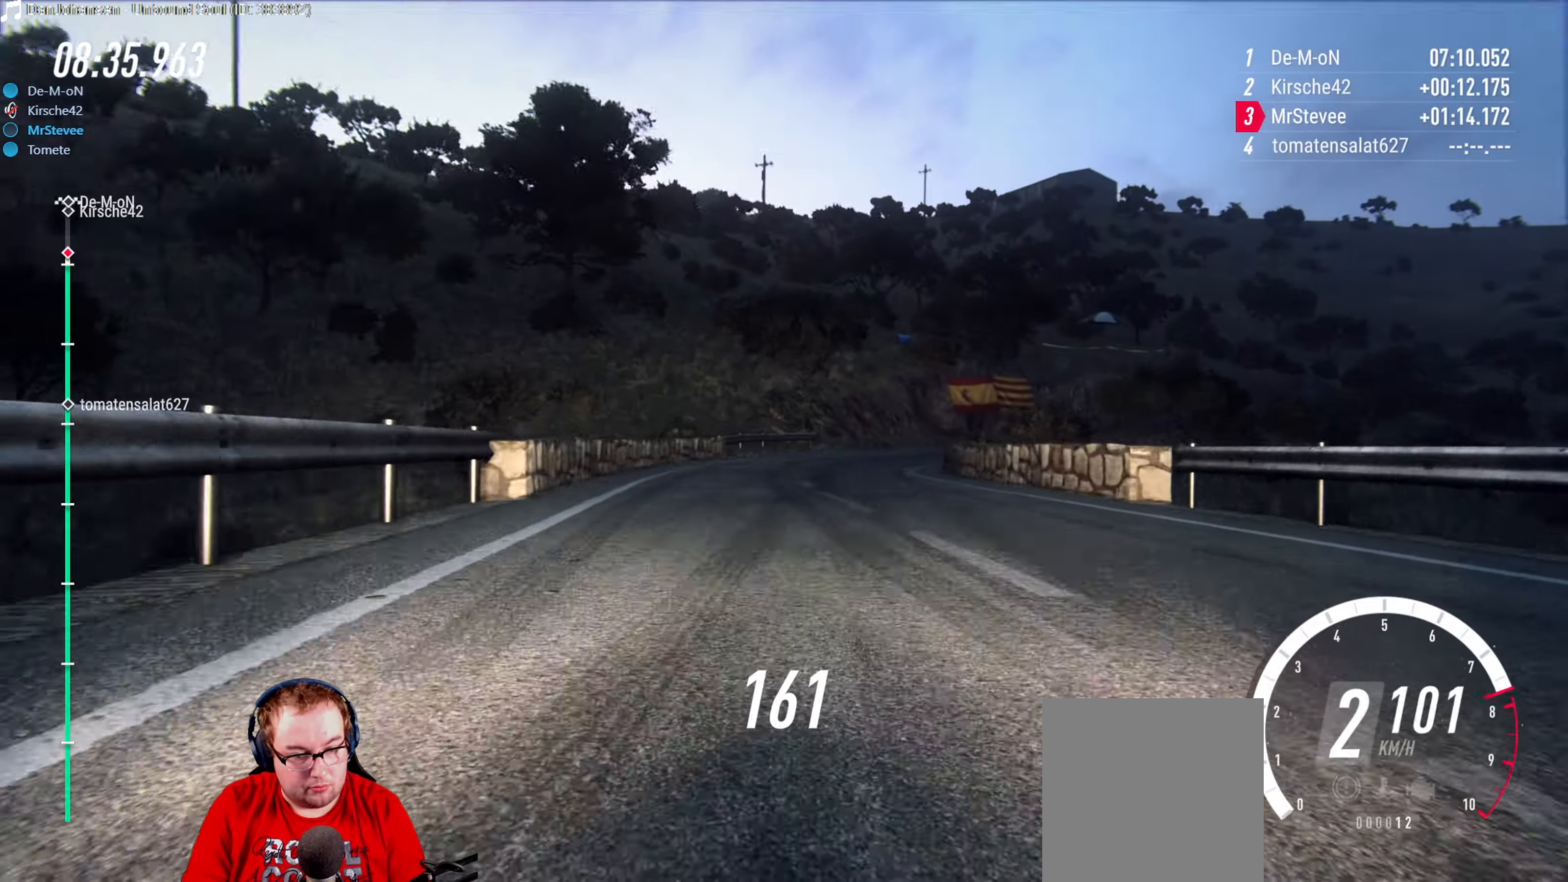
{"buttons": ["L2"], "left_stick": "right", "right_stick": "center", "events": [[33, "left_stick", "right"], [167, "L2", "down"], [167, "R2", "up"], [267, "left_stick", "center"], [283, "L2", "up"], [350, "L2", "down"], [367, "left_stick", "right"]]}
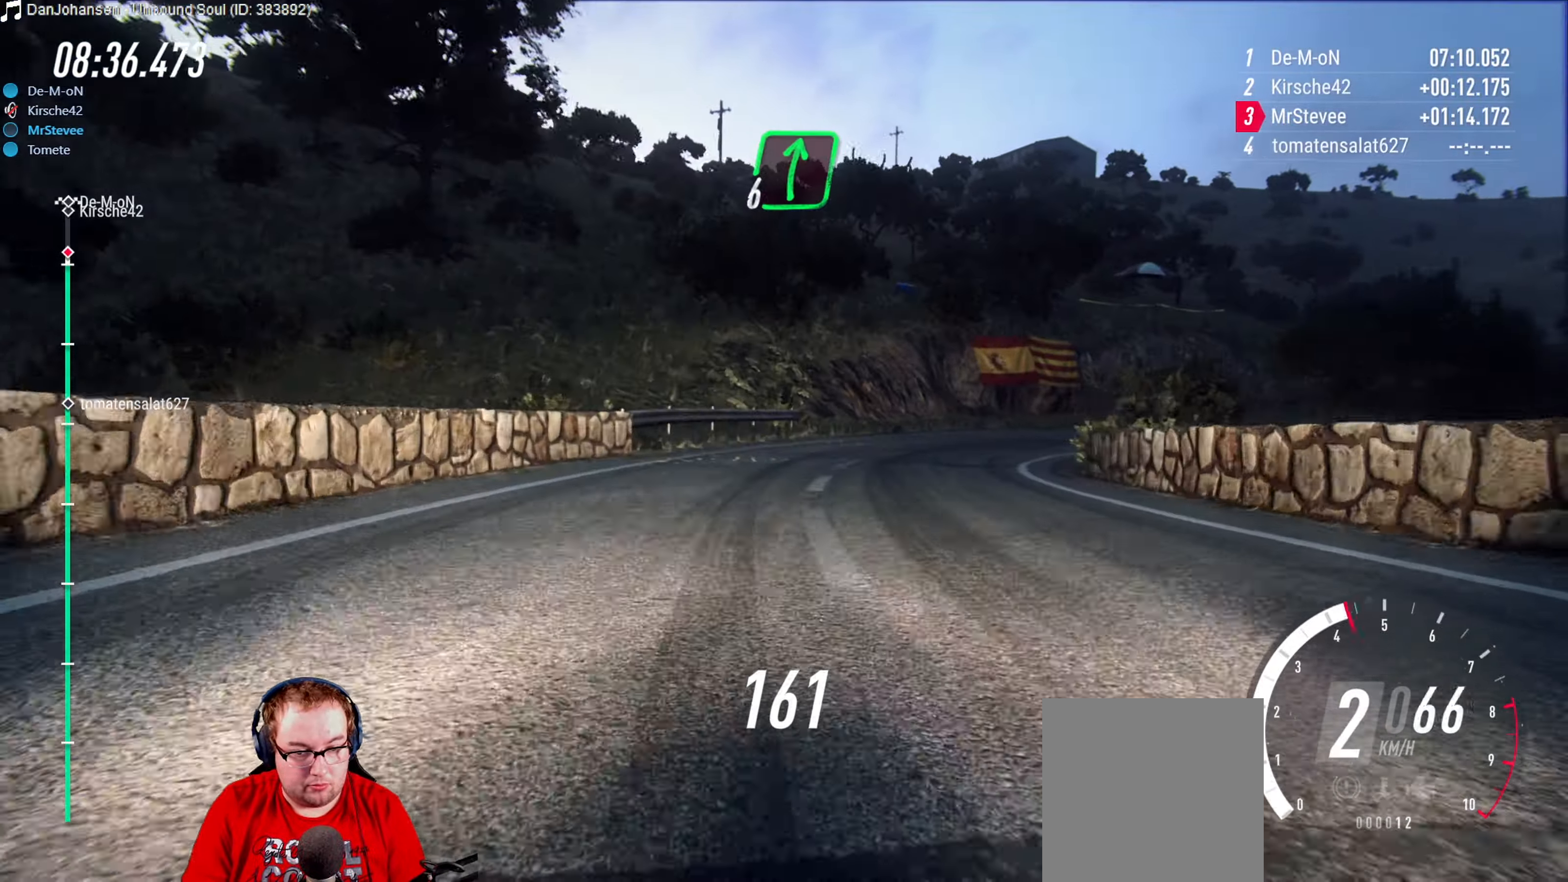
{"buttons": [], "left_stick": "center", "right_stick": "center", "events": [[117, "L2", "up"], [483, "left_stick", "center"]]}
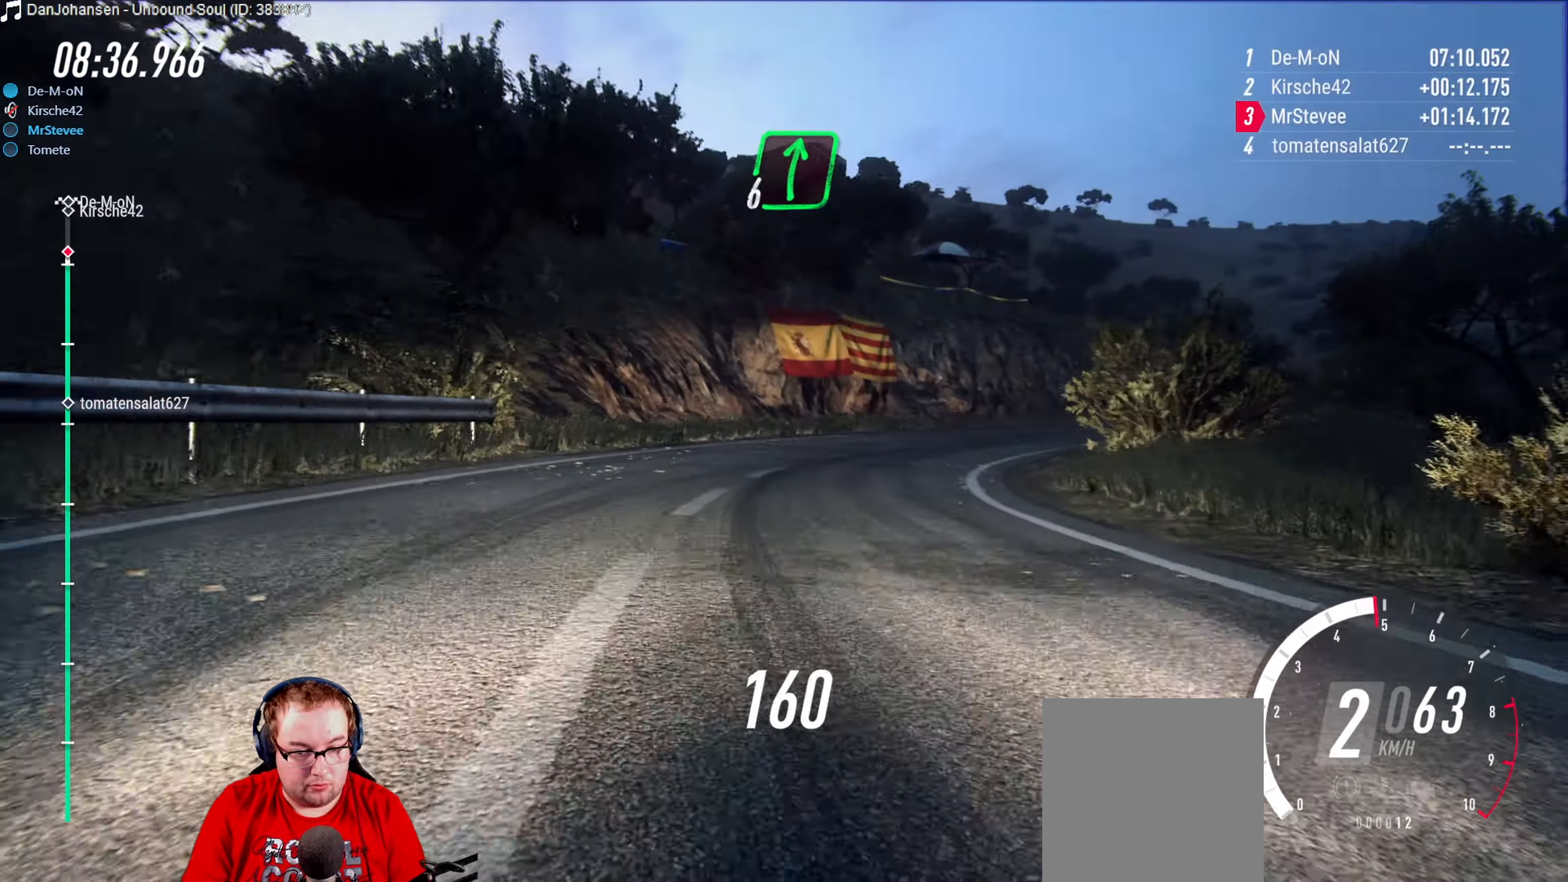
{"buttons": ["R2"], "left_stick": "center", "right_stick": "center", "events": [[117, "left_stick", "right"], [383, "R2", "down"], [417, "left_stick", "center"]]}
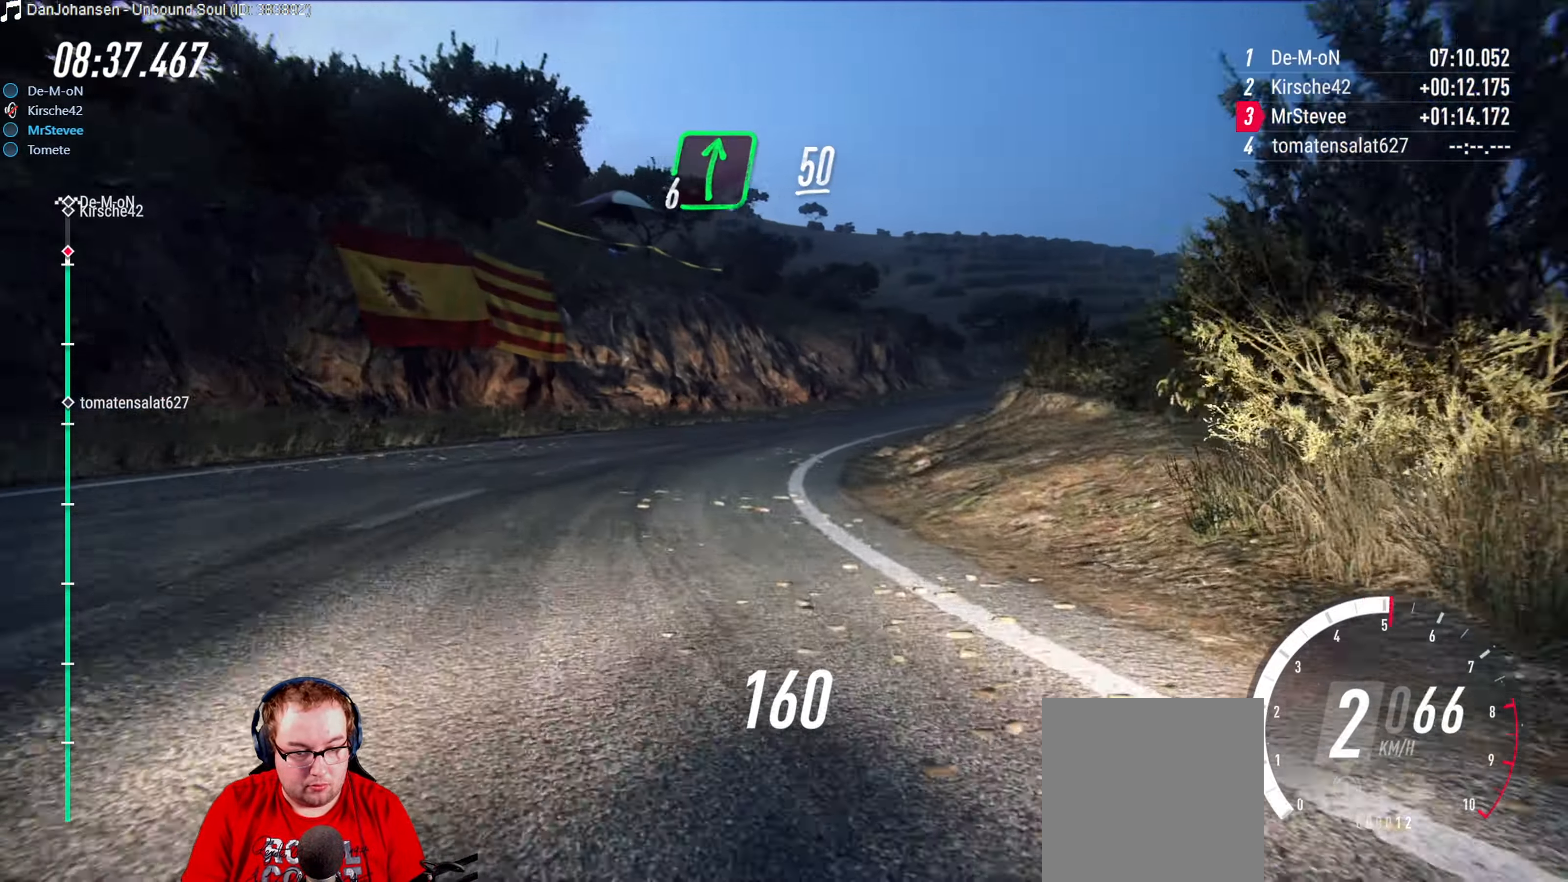
{"buttons": [], "left_stick": "left", "right_stick": "center", "events": [[283, "left_stick", "right"], [333, "left_stick", "center"], [450, "left_stick", "left"], [483, "R2", "up"]]}
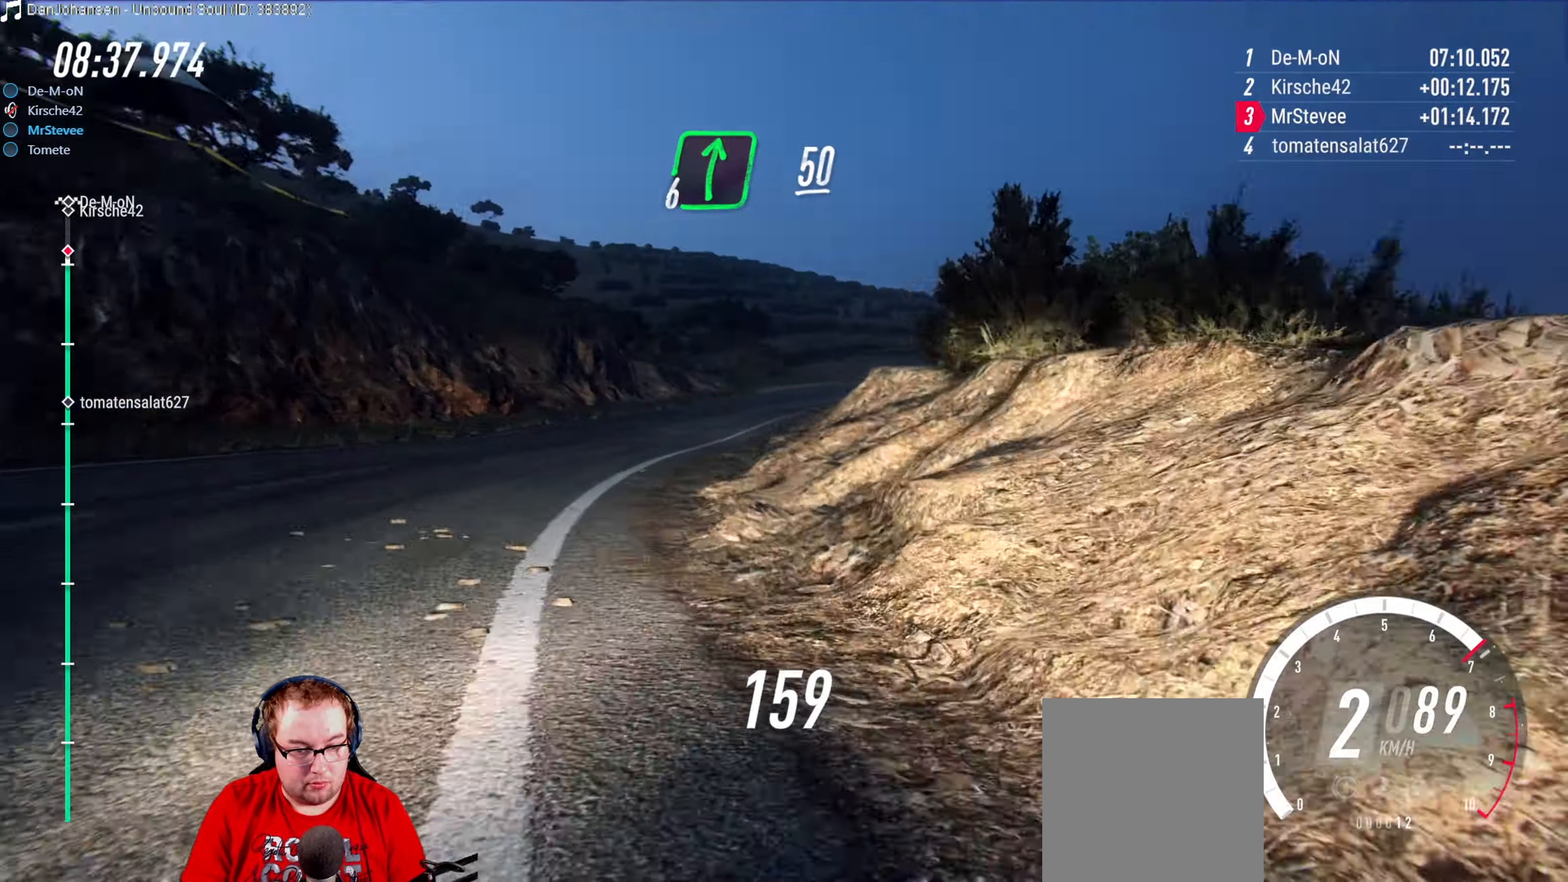
{"buttons": [], "left_stick": "center", "right_stick": "center", "events": [[217, "left_stick", "center"], [300, "left_stick", "down-left"], [433, "left_stick", "center"]]}
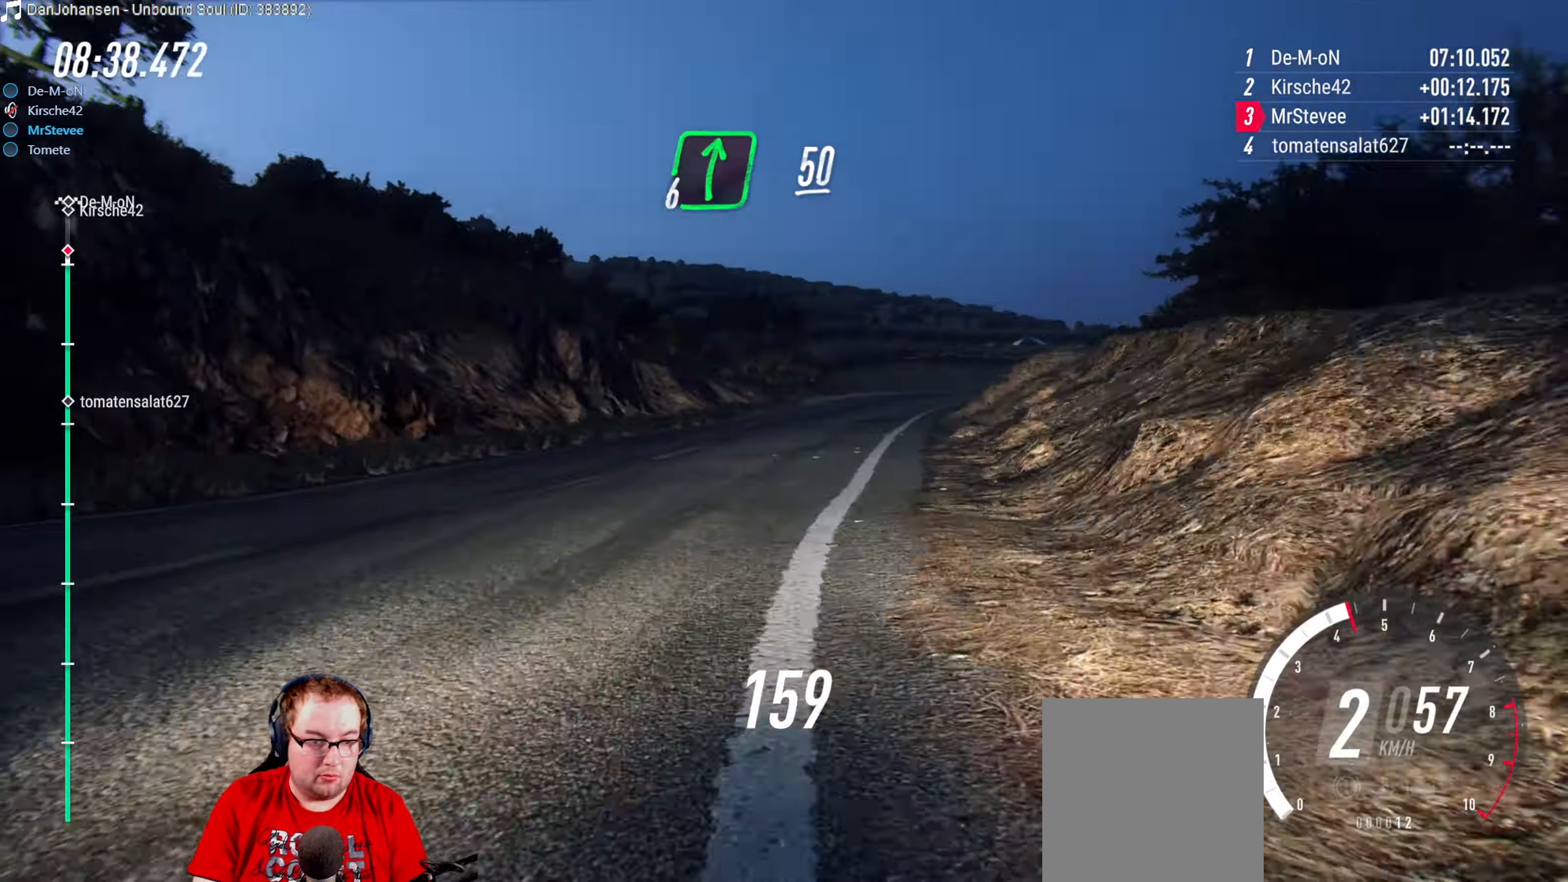
{"buttons": ["R2"], "left_stick": "right", "right_stick": "center", "events": [[50, "left_stick", "right"], [233, "R2", "down"], [350, "left_stick", "center"], [450, "left_stick", "right"]]}
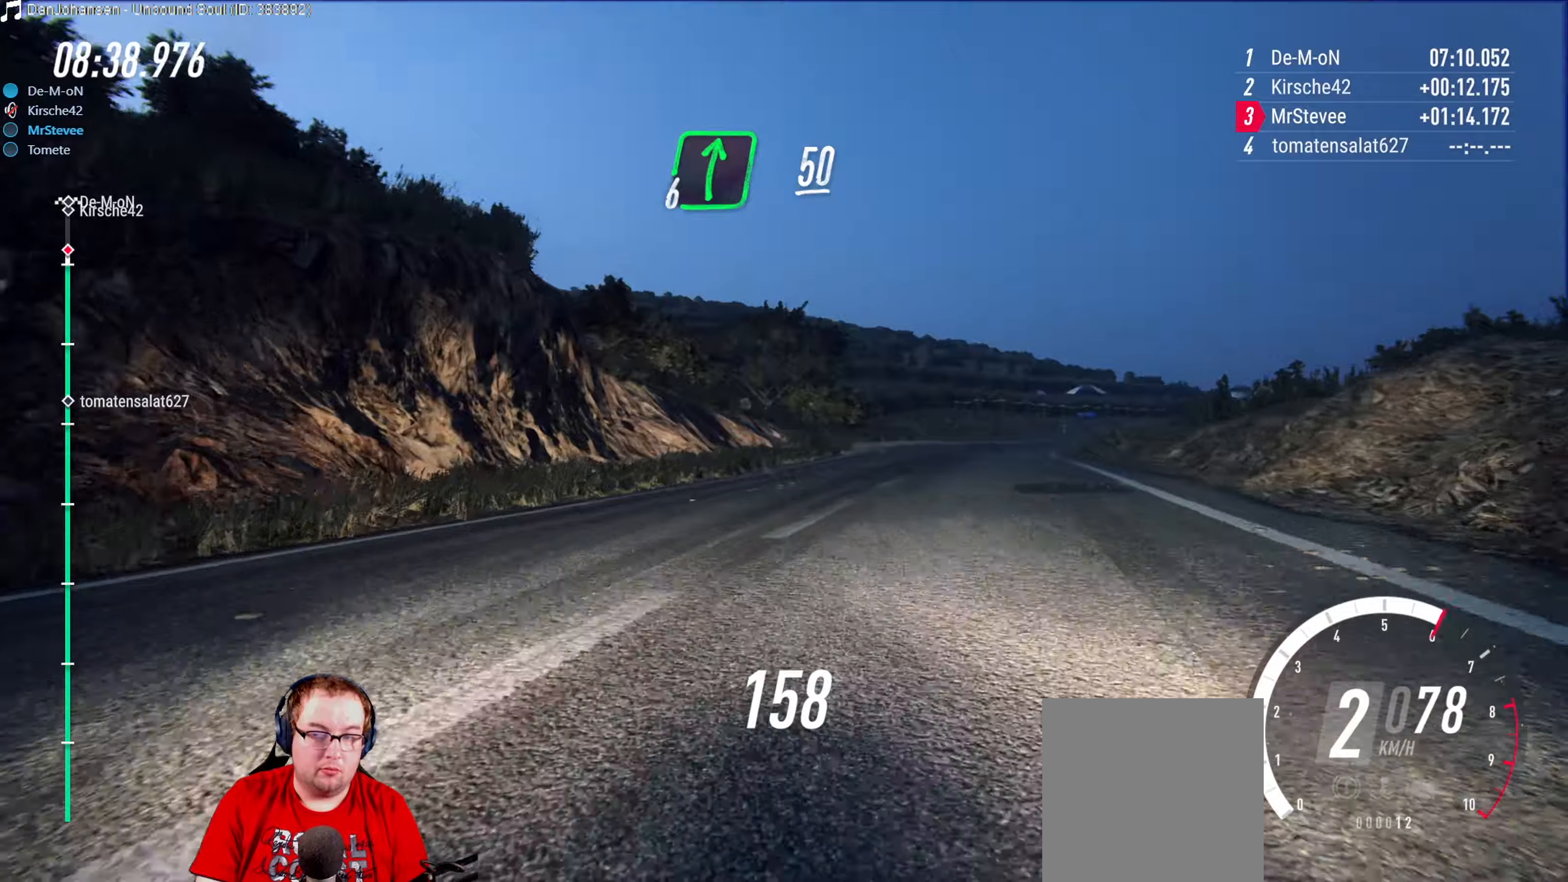
{"buttons": [], "left_stick": "center", "right_stick": "center", "events": [[134, "left_stick", "center"], [334, "R2", "up"], [334, "left_stick", "down-left"], [434, "left_stick", "center"]]}
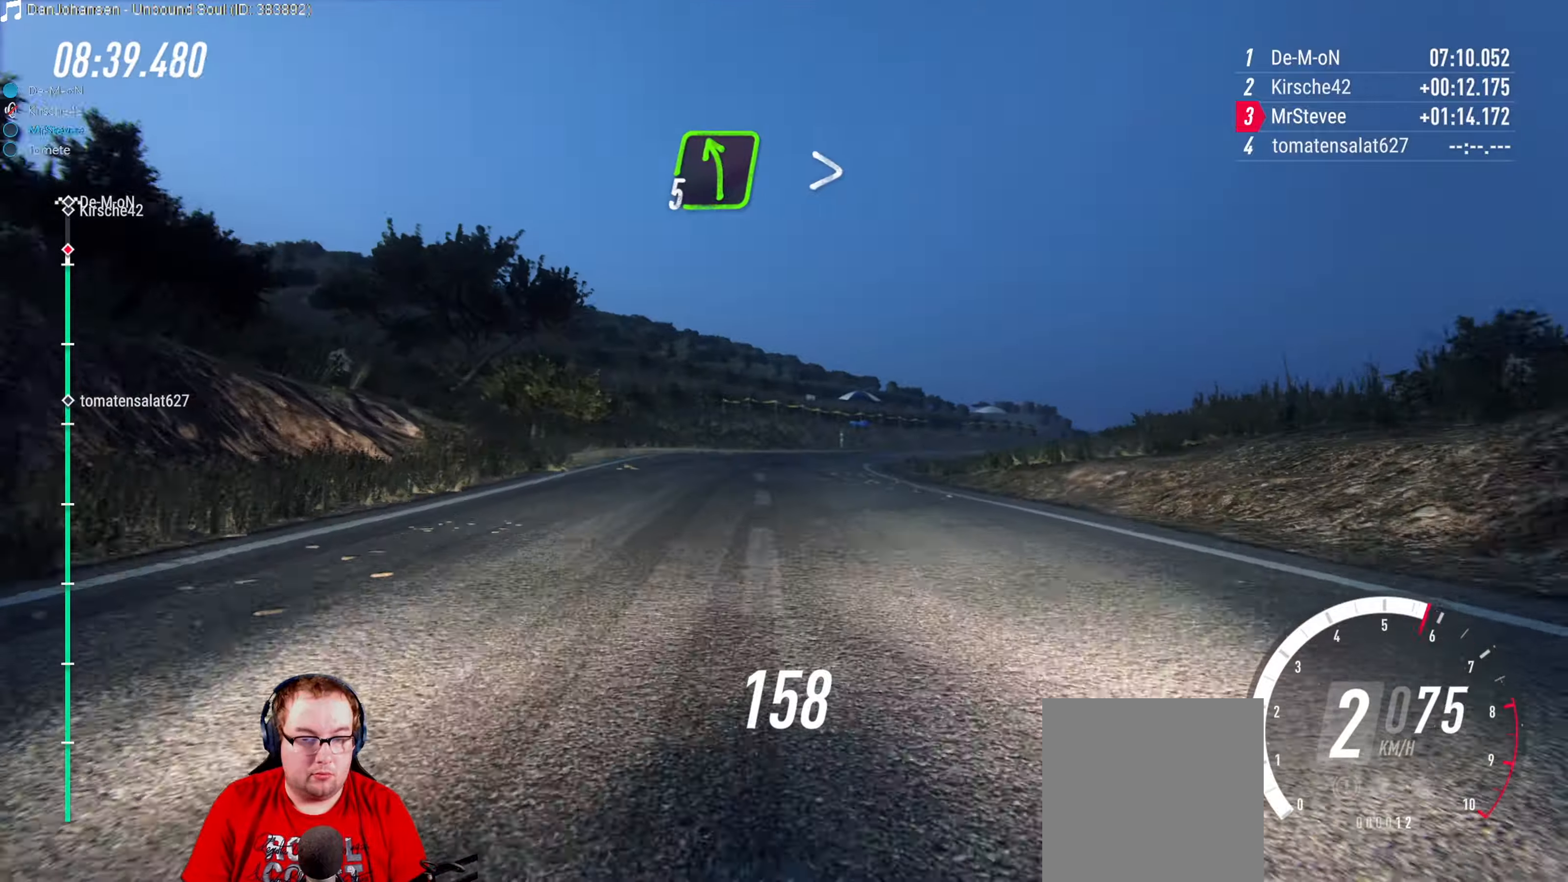
{"buttons": [], "left_stick": "right", "right_stick": "center", "events": [[67, "left_stick", "down-left"], [200, "left_stick", "center"], [284, "left_stick", "right"]]}
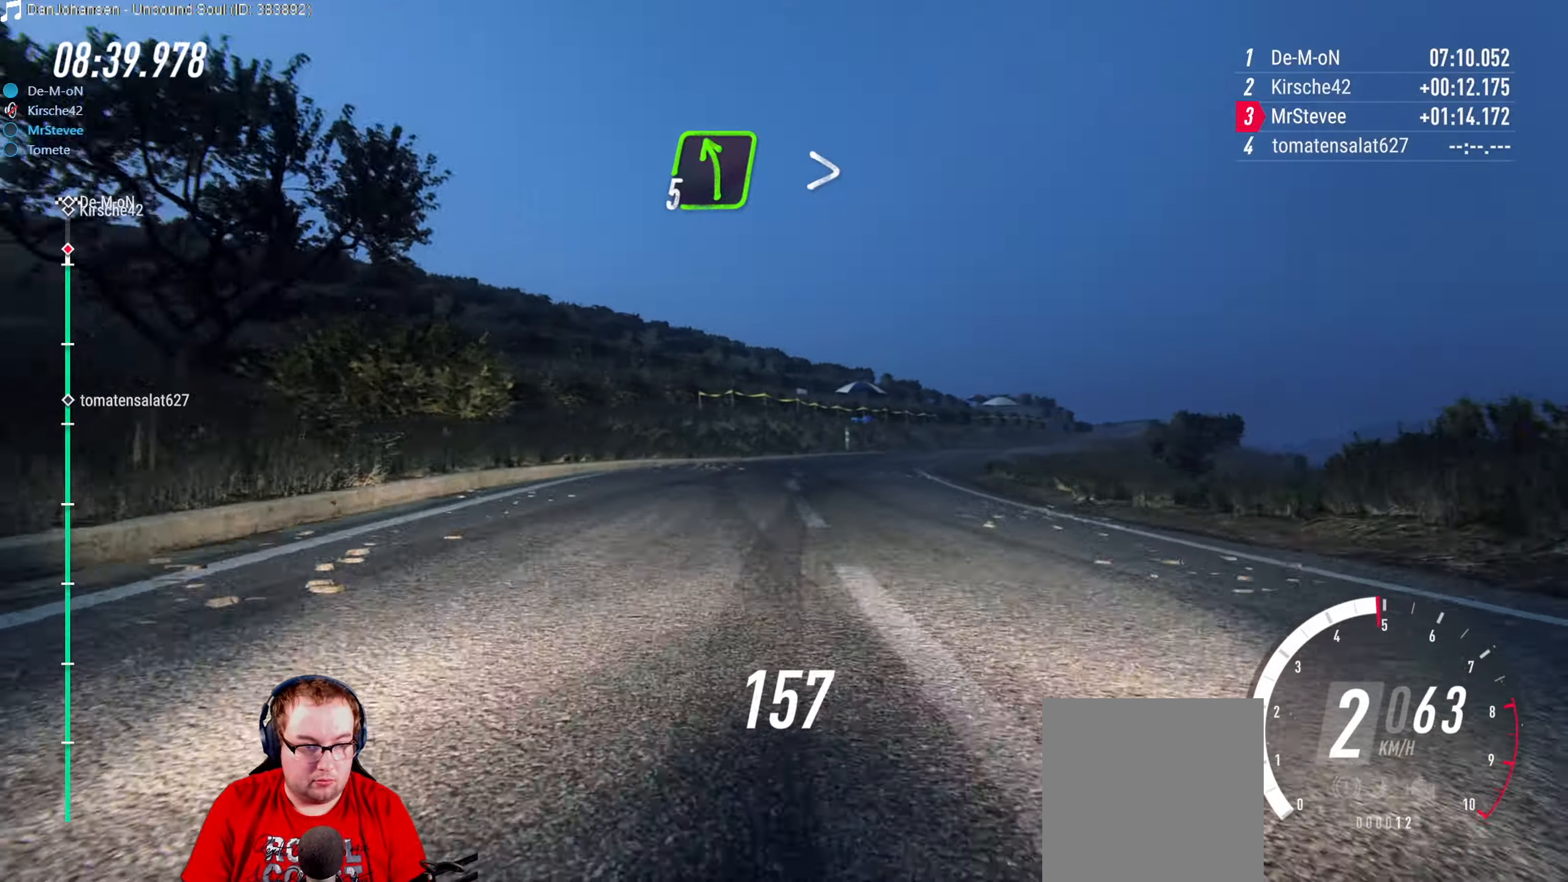
{"buttons": ["R2"], "left_stick": "left", "right_stick": "center", "events": [[100, "left_stick", "center"], [167, "R2", "down"], [317, "left_stick", "down"], [400, "left_stick", "left"]]}
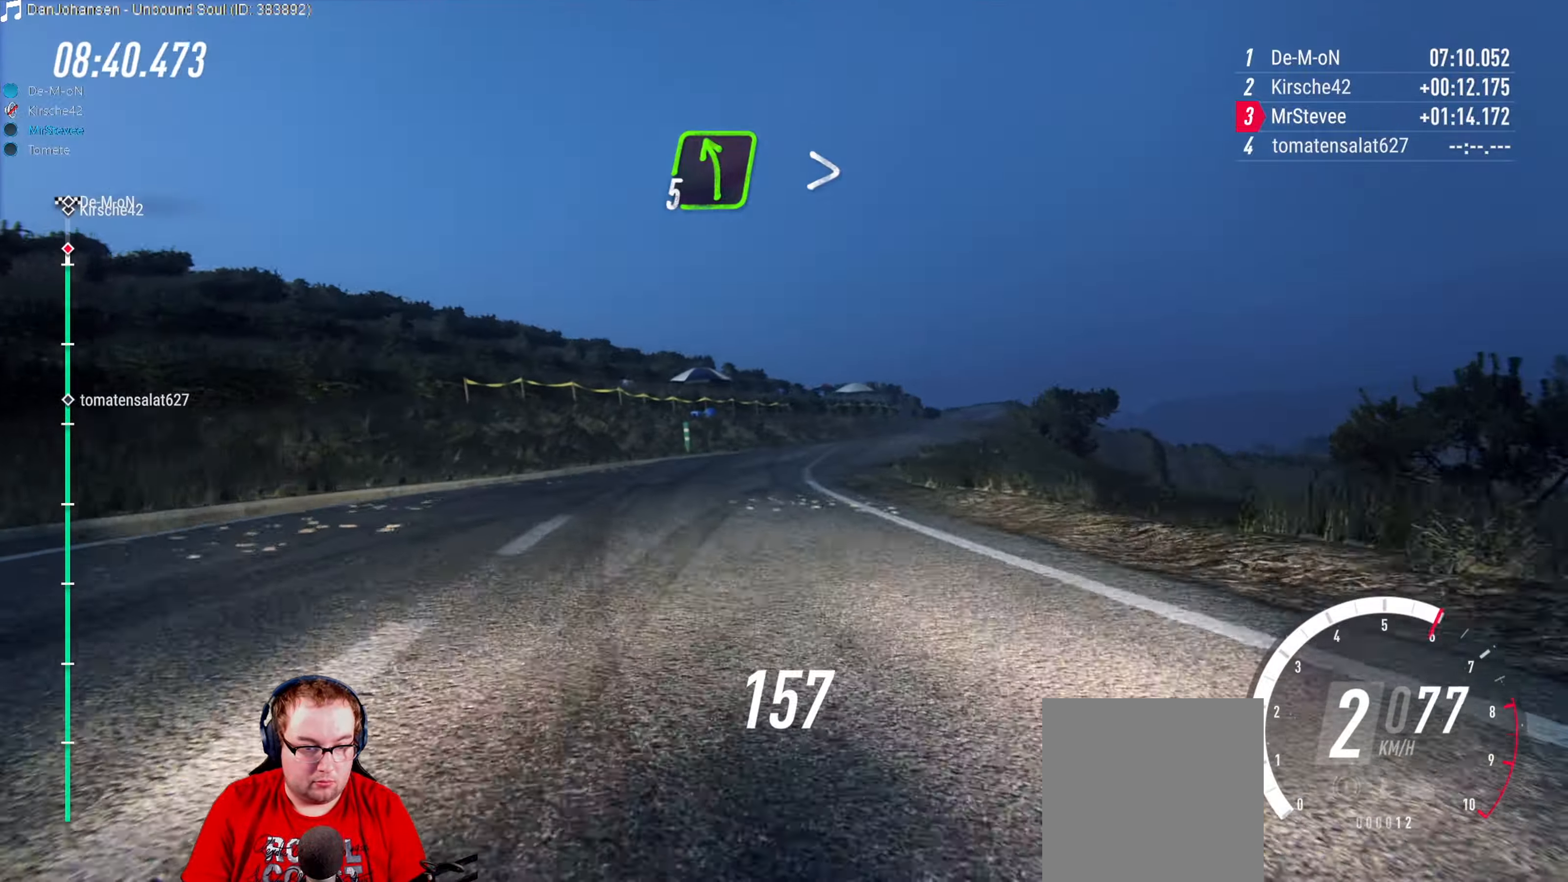
{"buttons": [], "left_stick": "right", "right_stick": "center", "events": [[67, "left_stick", "center"], [200, "left_stick", "right"], [467, "R2", "up"]]}
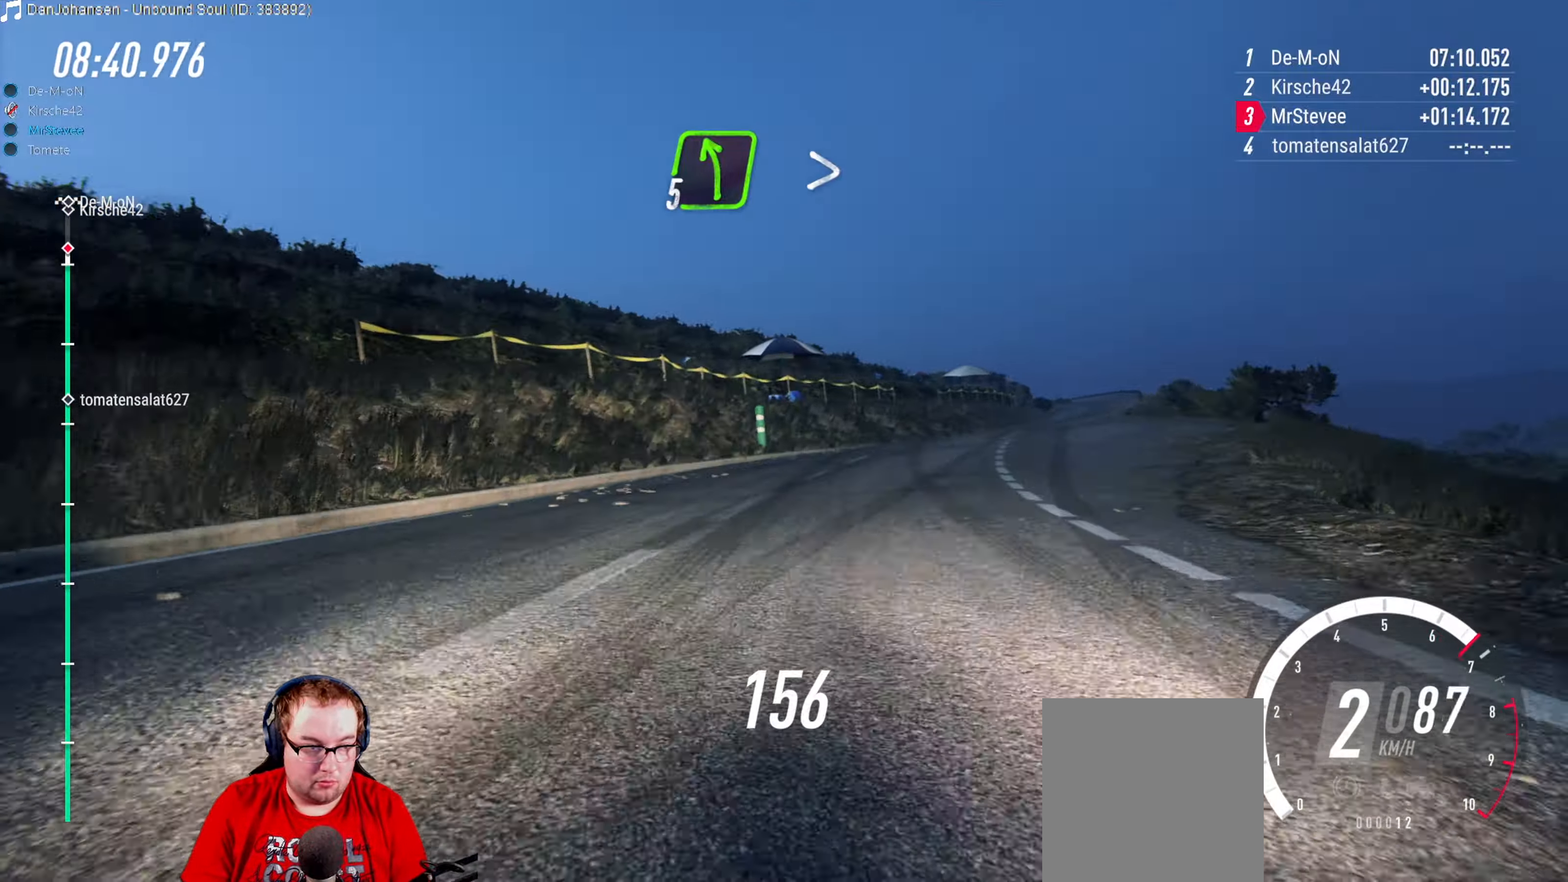
{"buttons": ["R2"], "left_stick": "center", "right_stick": "center", "events": [[50, "R2", "down"], [84, "left_stick", "center"]]}
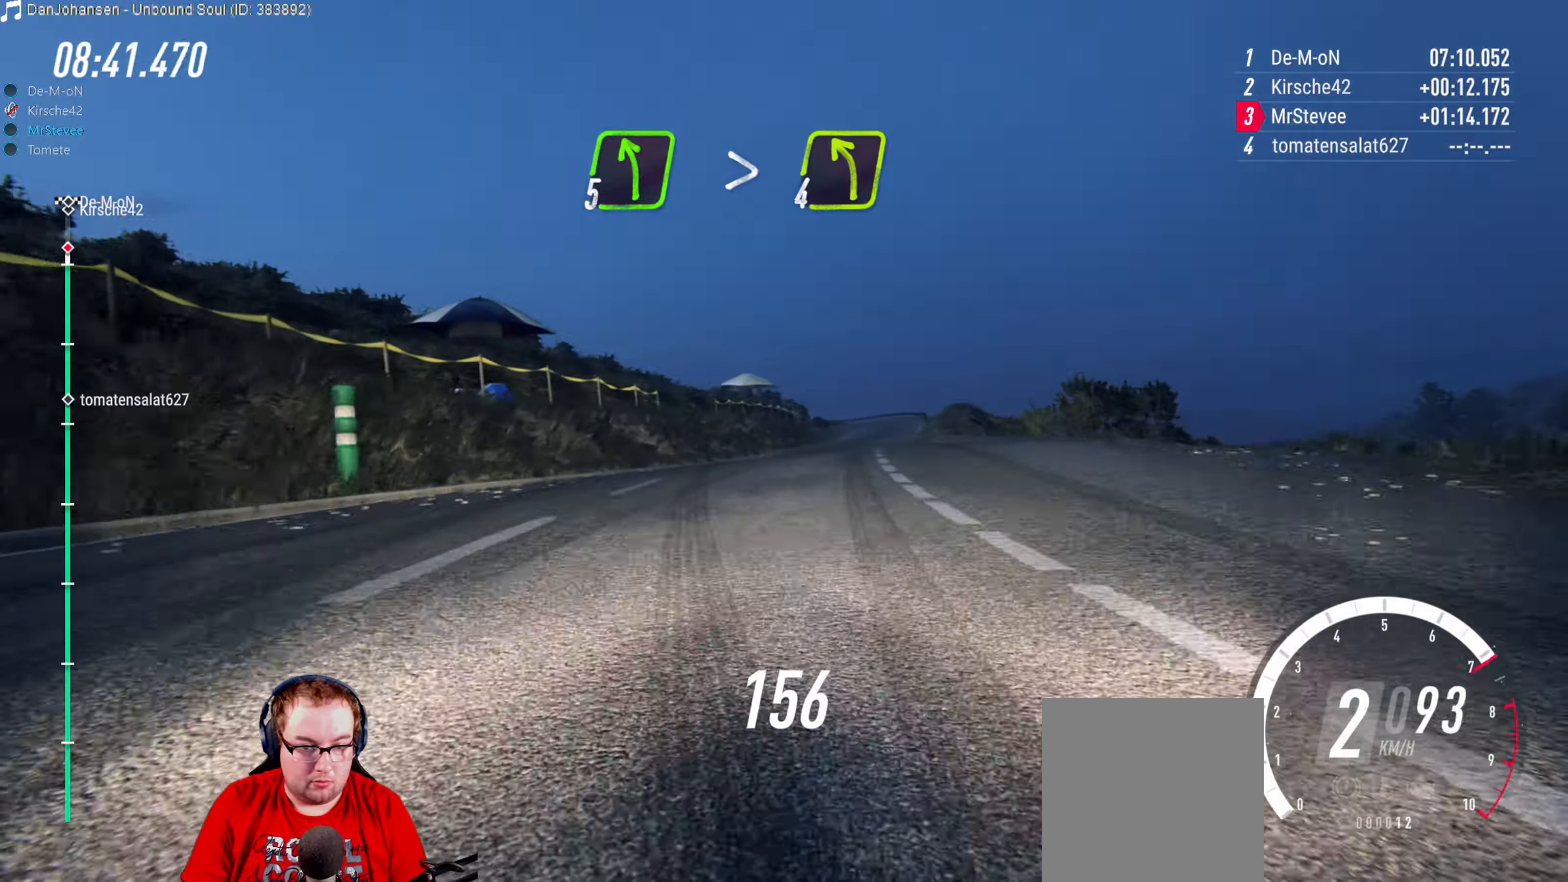
{"buttons": ["R2"], "left_stick": "right", "right_stick": "center", "events": [[134, "left_stick", "right"], [300, "left_stick", "center"], [417, "left_stick", "right"]]}
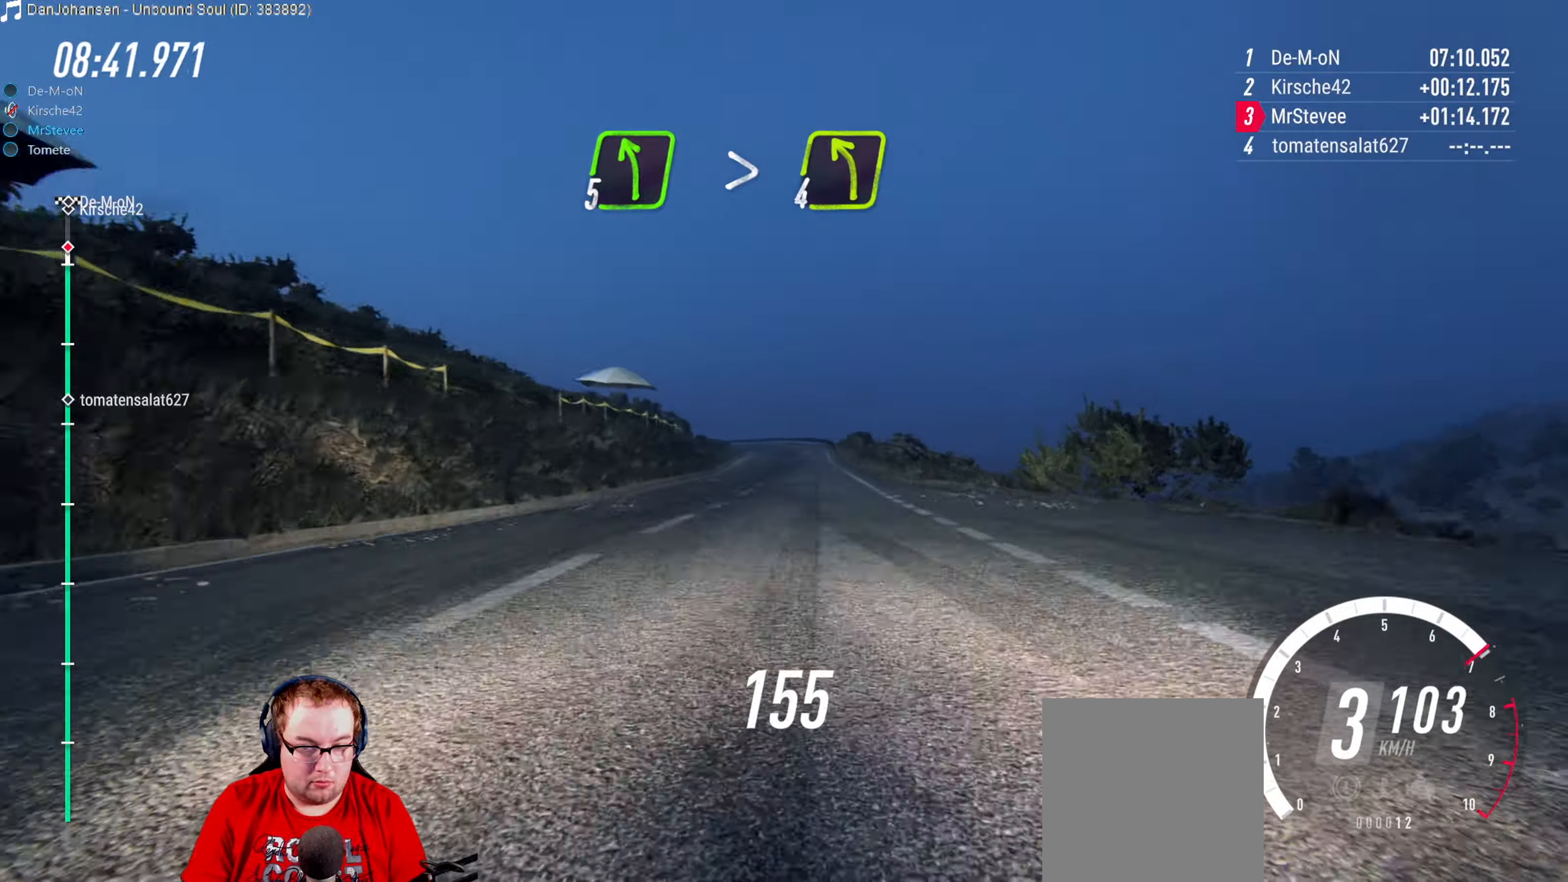
{"buttons": ["R2"], "left_stick": "down-left", "right_stick": "center", "events": [[17, "left_stick", "center"], [384, "left_stick", "down-left"]]}
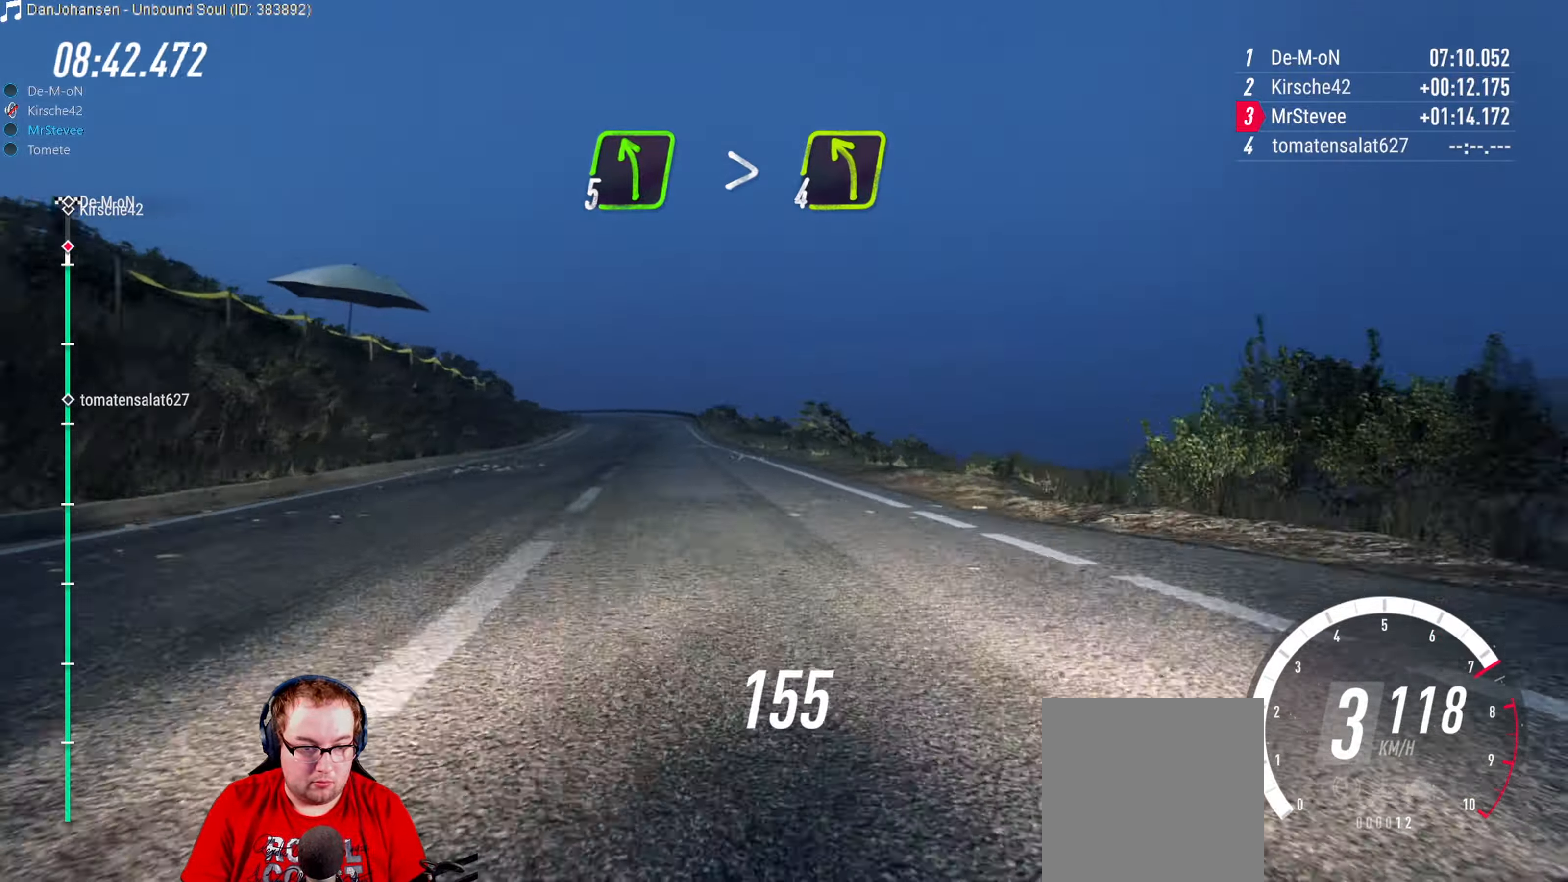
{"buttons": [], "left_stick": "center", "right_stick": "center", "events": [[200, "left_stick", "center"], [284, "R2", "up"]]}
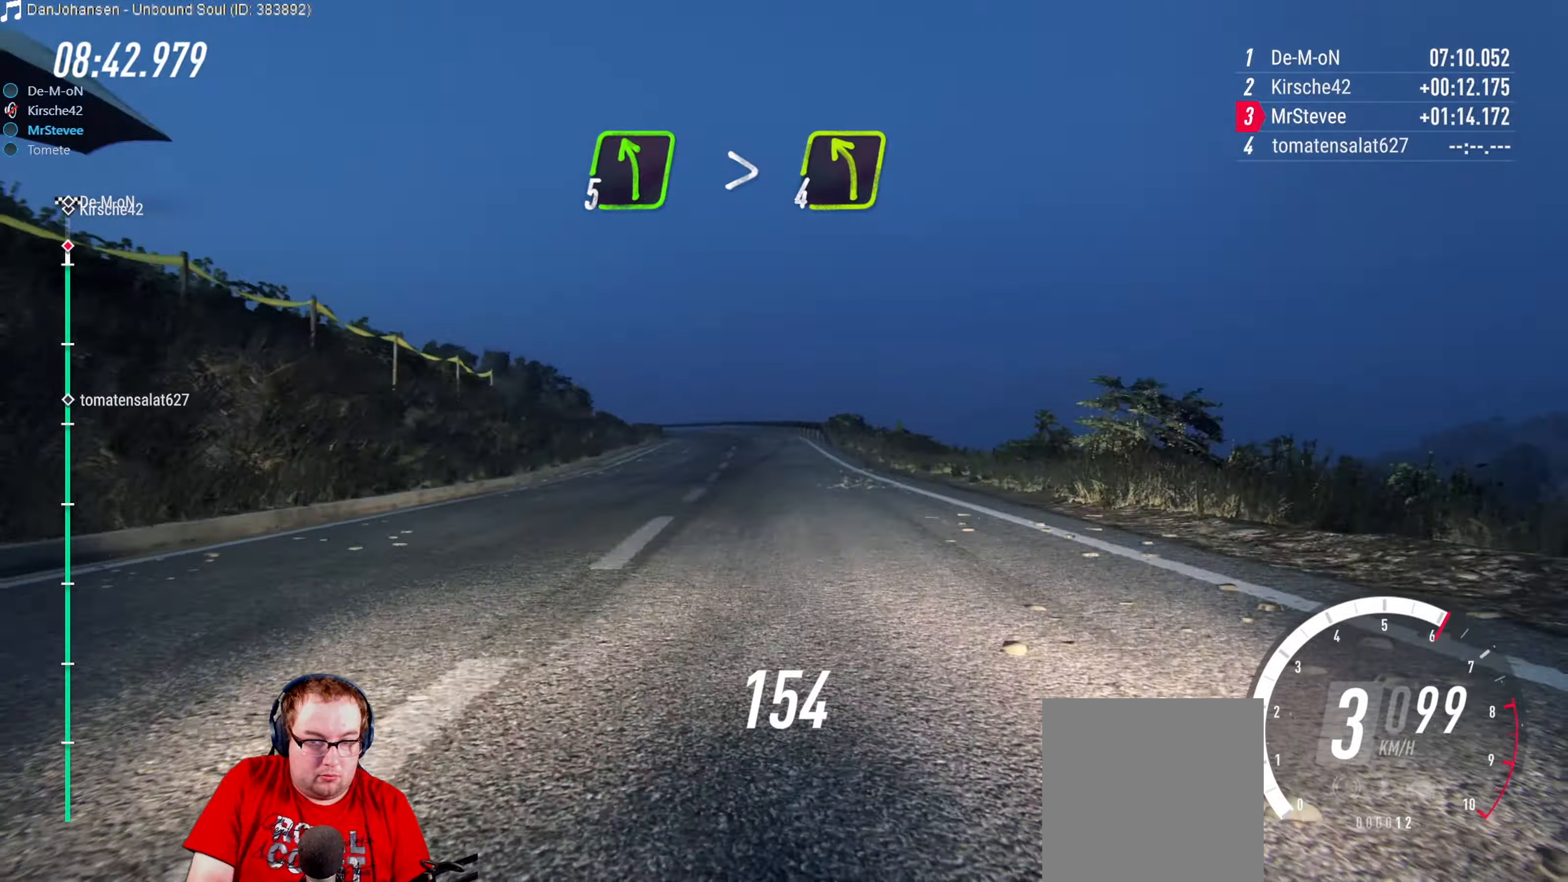
{"buttons": [], "left_stick": "center", "right_stick": "center", "events": [[384, "left_stick", "left"], [500, "left_stick", "center"]]}
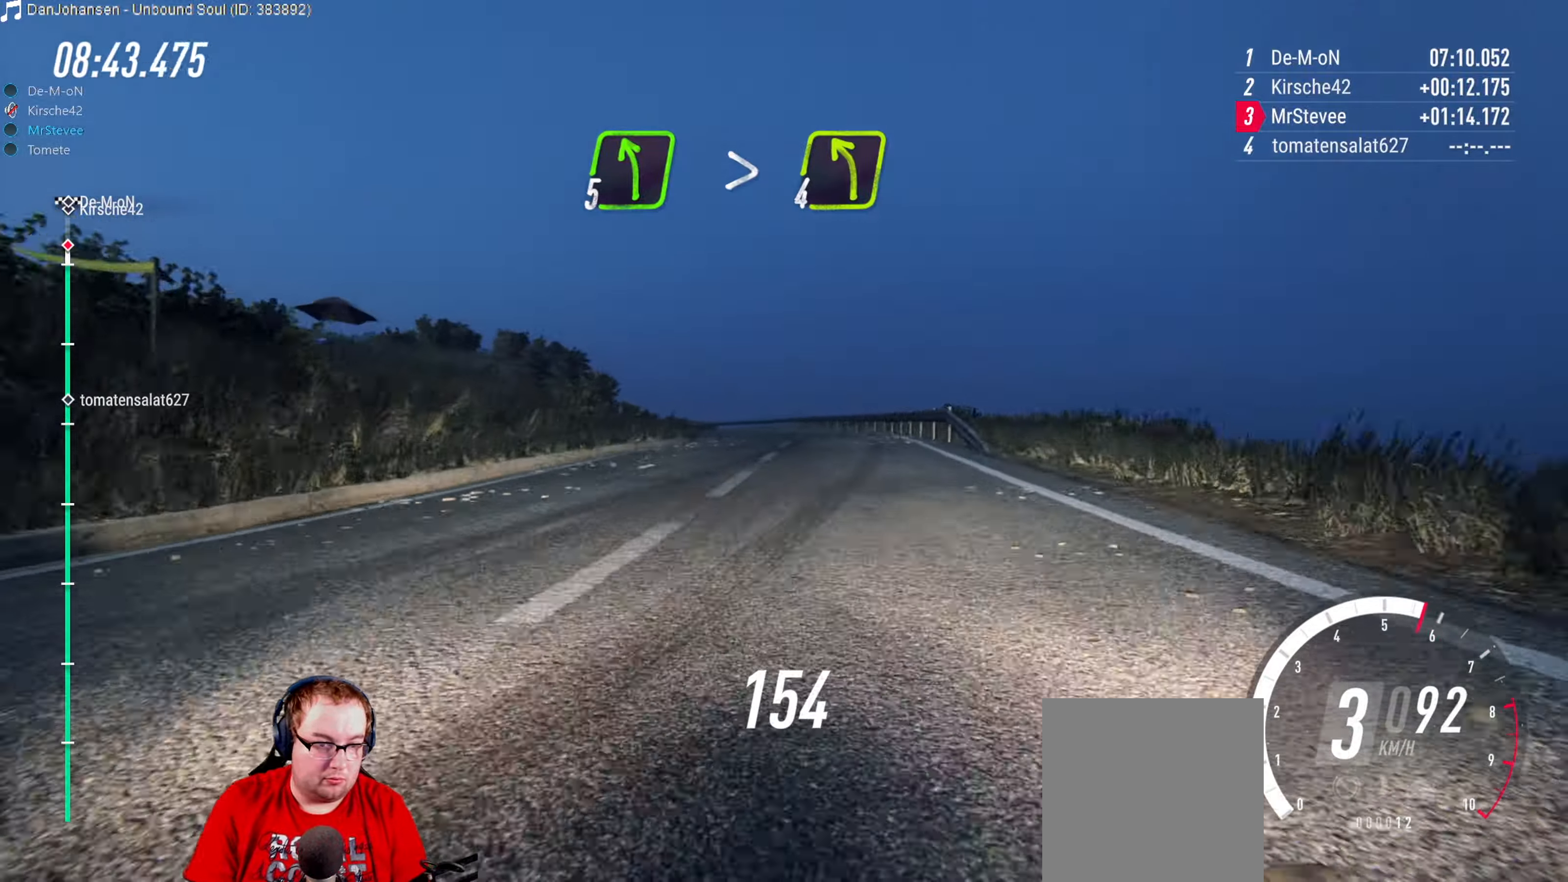
{"buttons": ["R2"], "left_stick": "center", "right_stick": "center", "events": [[167, "left_stick", "down-left"], [267, "left_stick", "center"], [317, "R2", "down"]]}